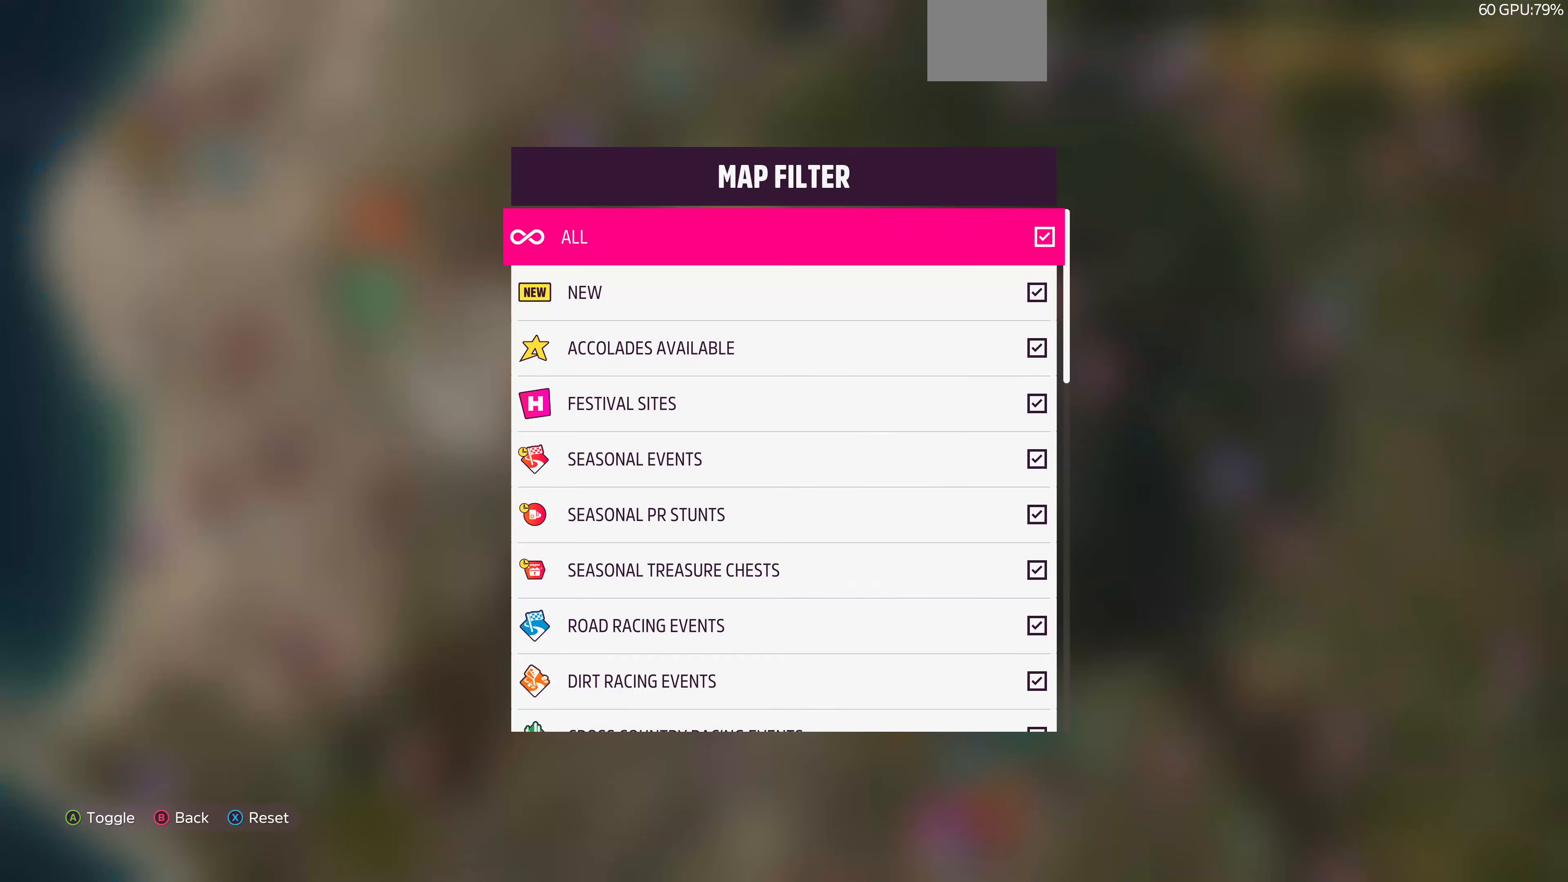
Gameplay with a controller (PlayStation layout); each line is a JSON object with the inputs held at the frame after it. "events" lists button and stick changes between this image and that frame as [ms after this image, input, new state], when the widget could be followed in between.
{"buttons": ["CROSS"], "left_stick": "center", "right_stick": "center", "events": [[466, "CROSS", "down"]]}
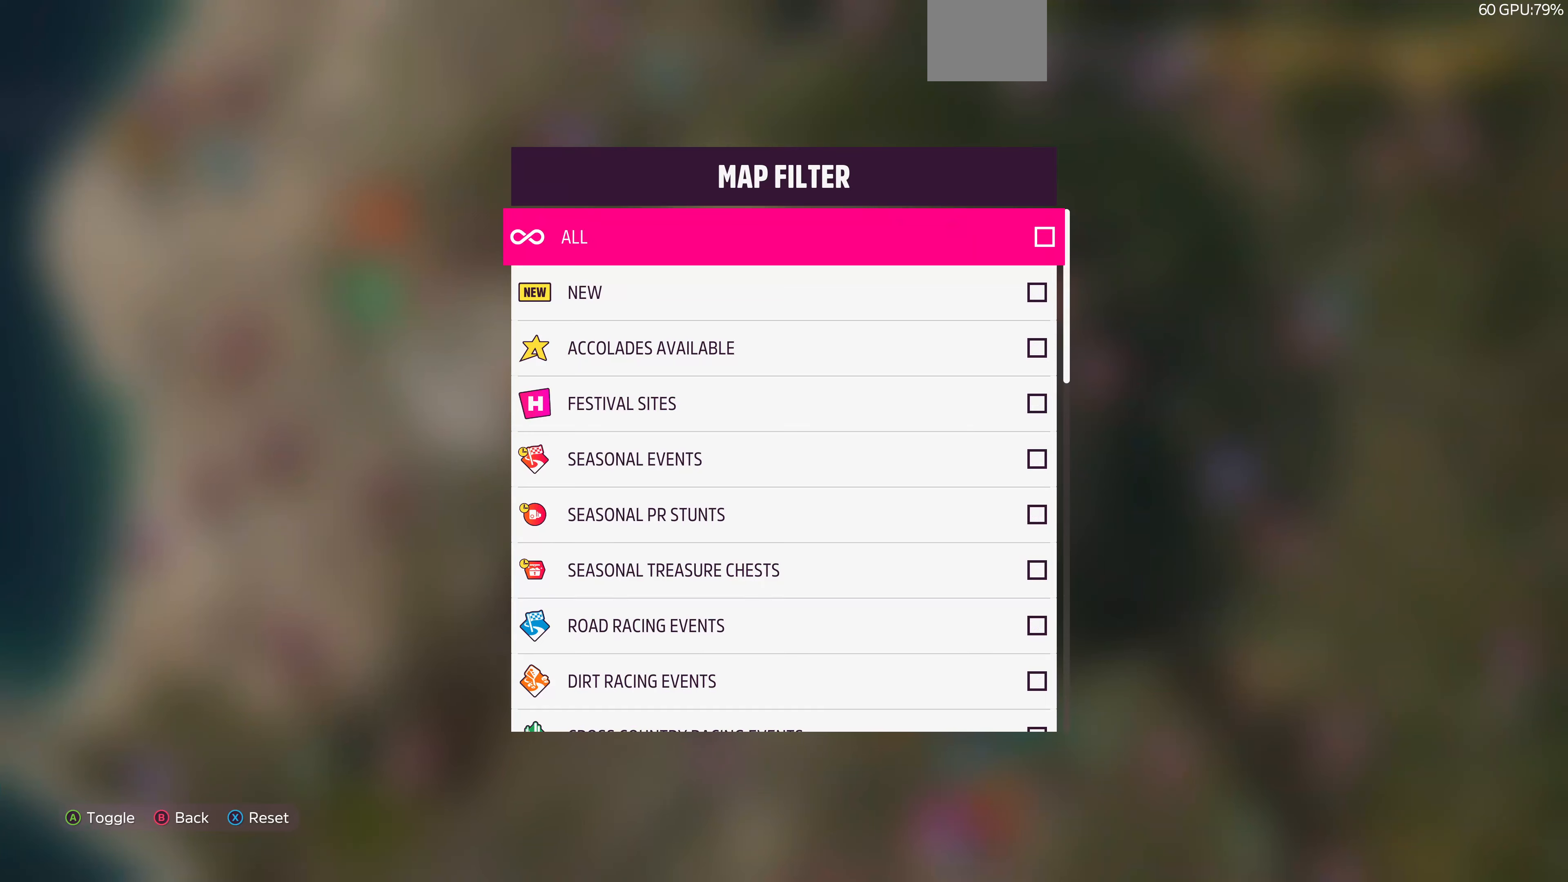
{"buttons": [], "left_stick": "center", "right_stick": "center", "events": [[66, "CROSS", "up"]]}
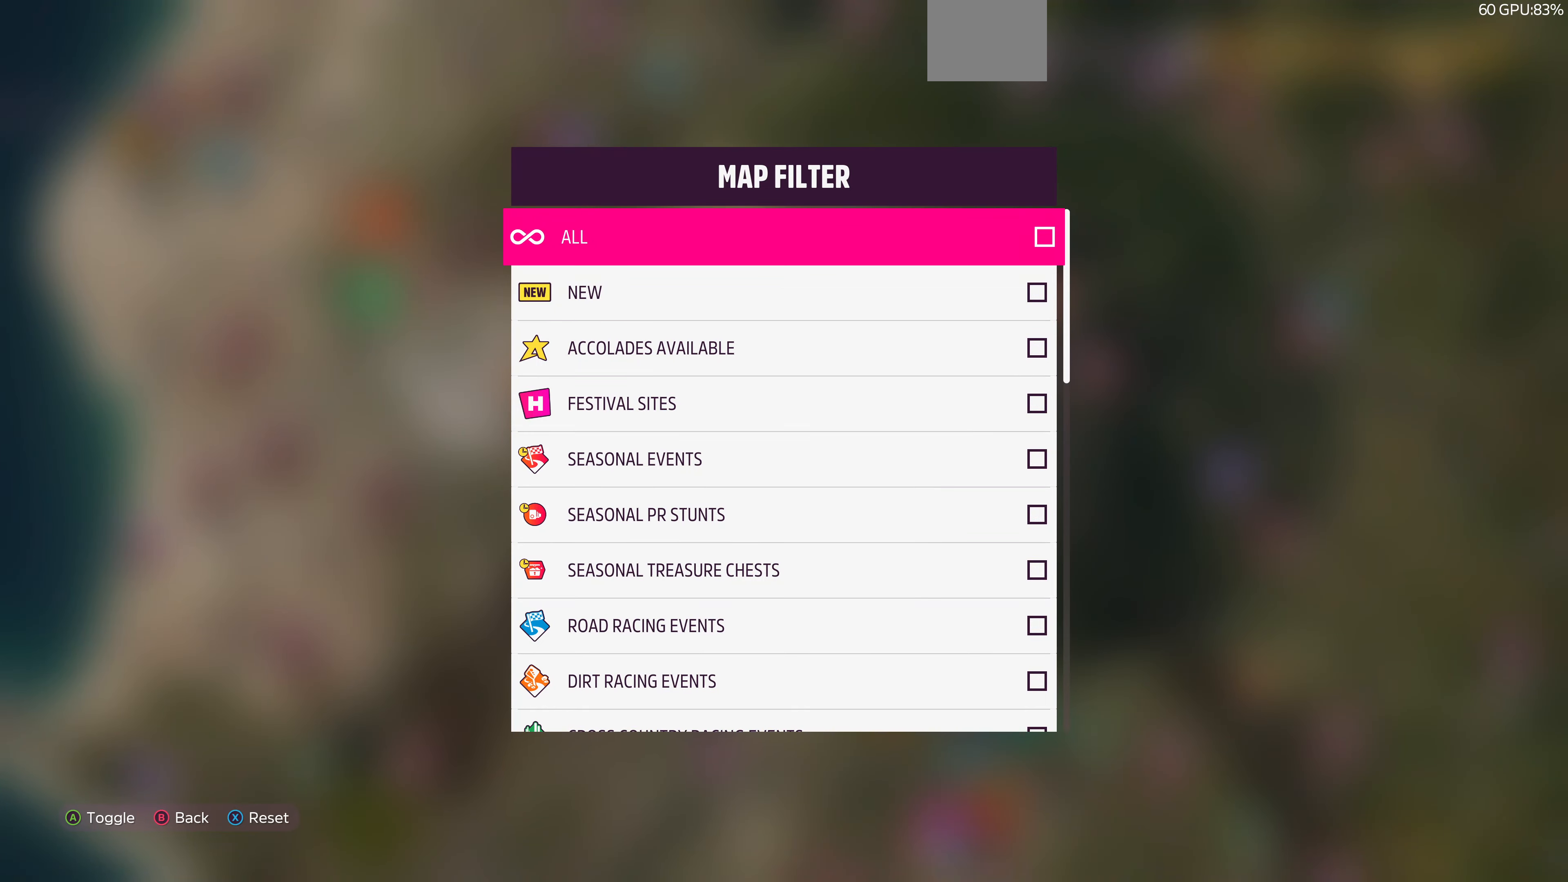
{"buttons": ["DPAD_DOWN"], "left_stick": "center", "right_stick": "center", "events": [[200, "DPAD_DOWN", "down"]]}
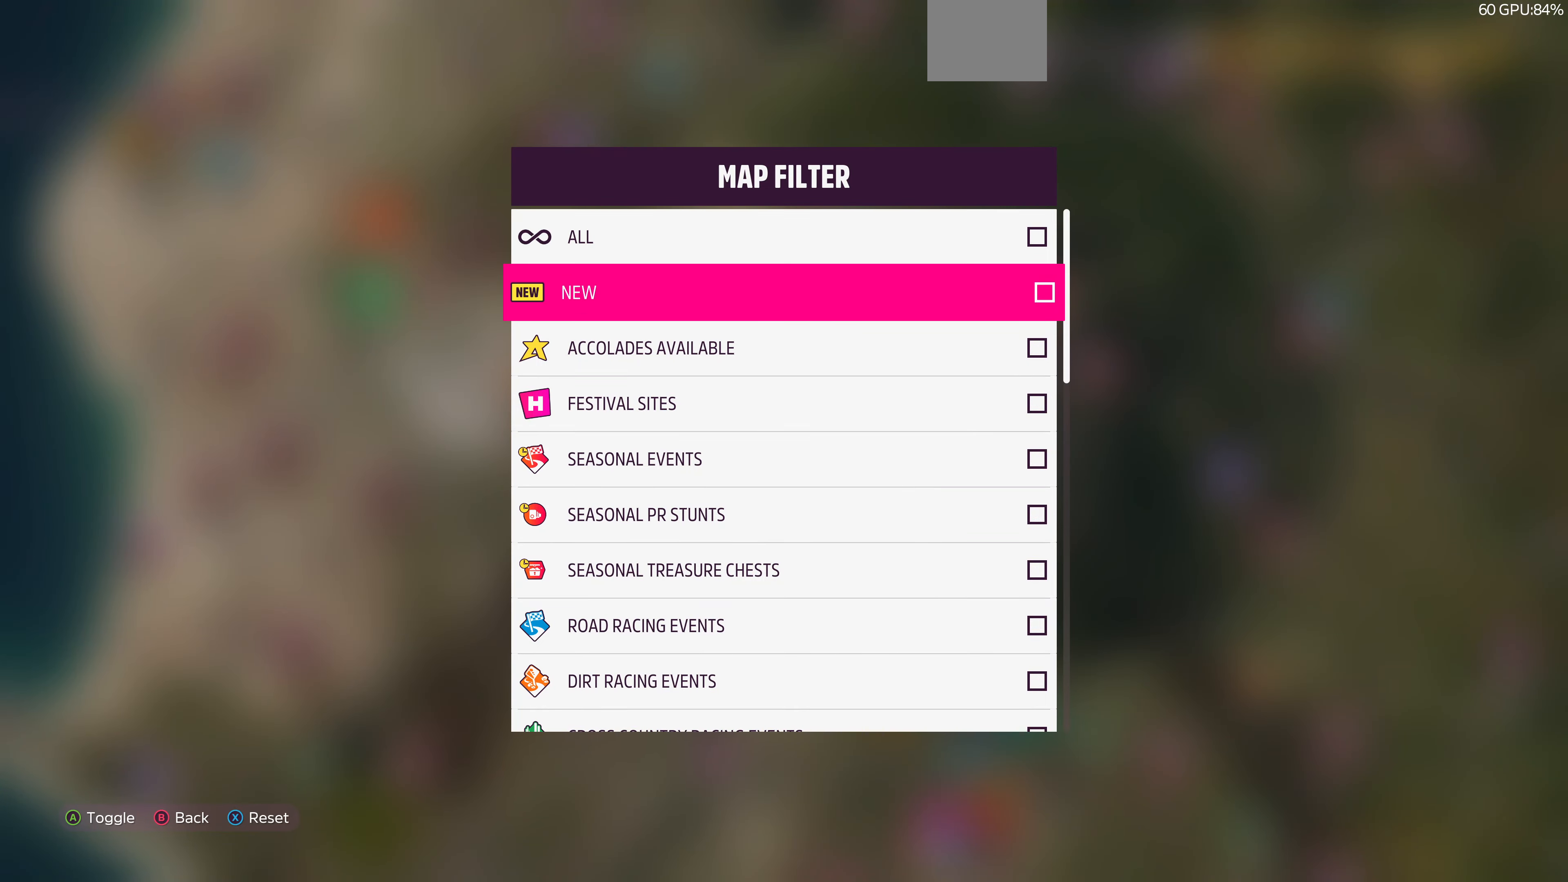
{"buttons": ["DPAD_DOWN"], "left_stick": "center", "right_stick": "center", "events": []}
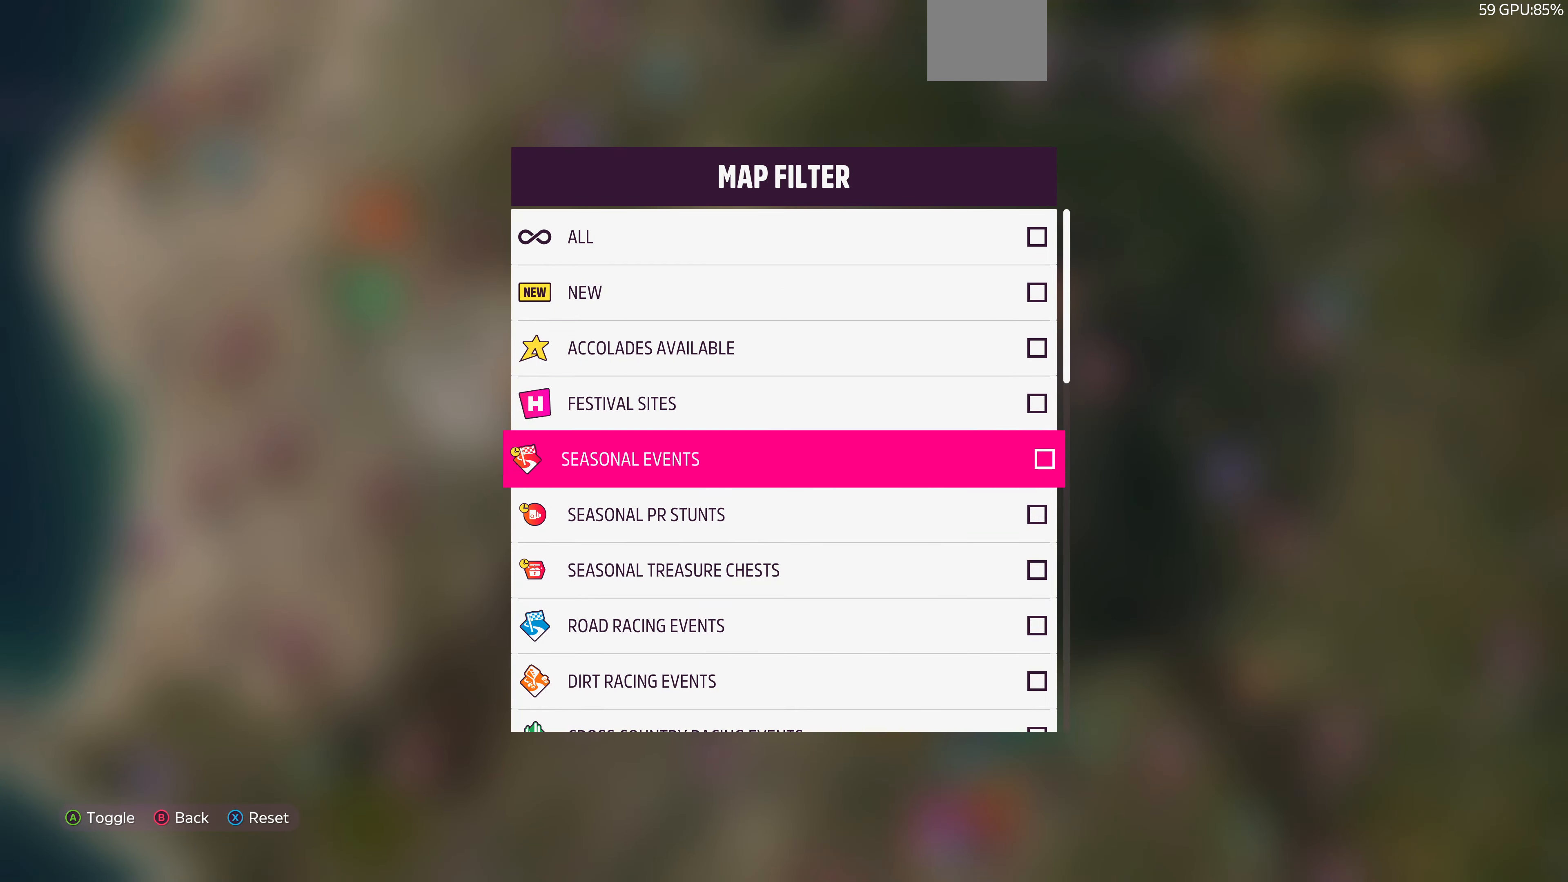
{"buttons": ["DPAD_DOWN"], "left_stick": "center", "right_stick": "center", "events": []}
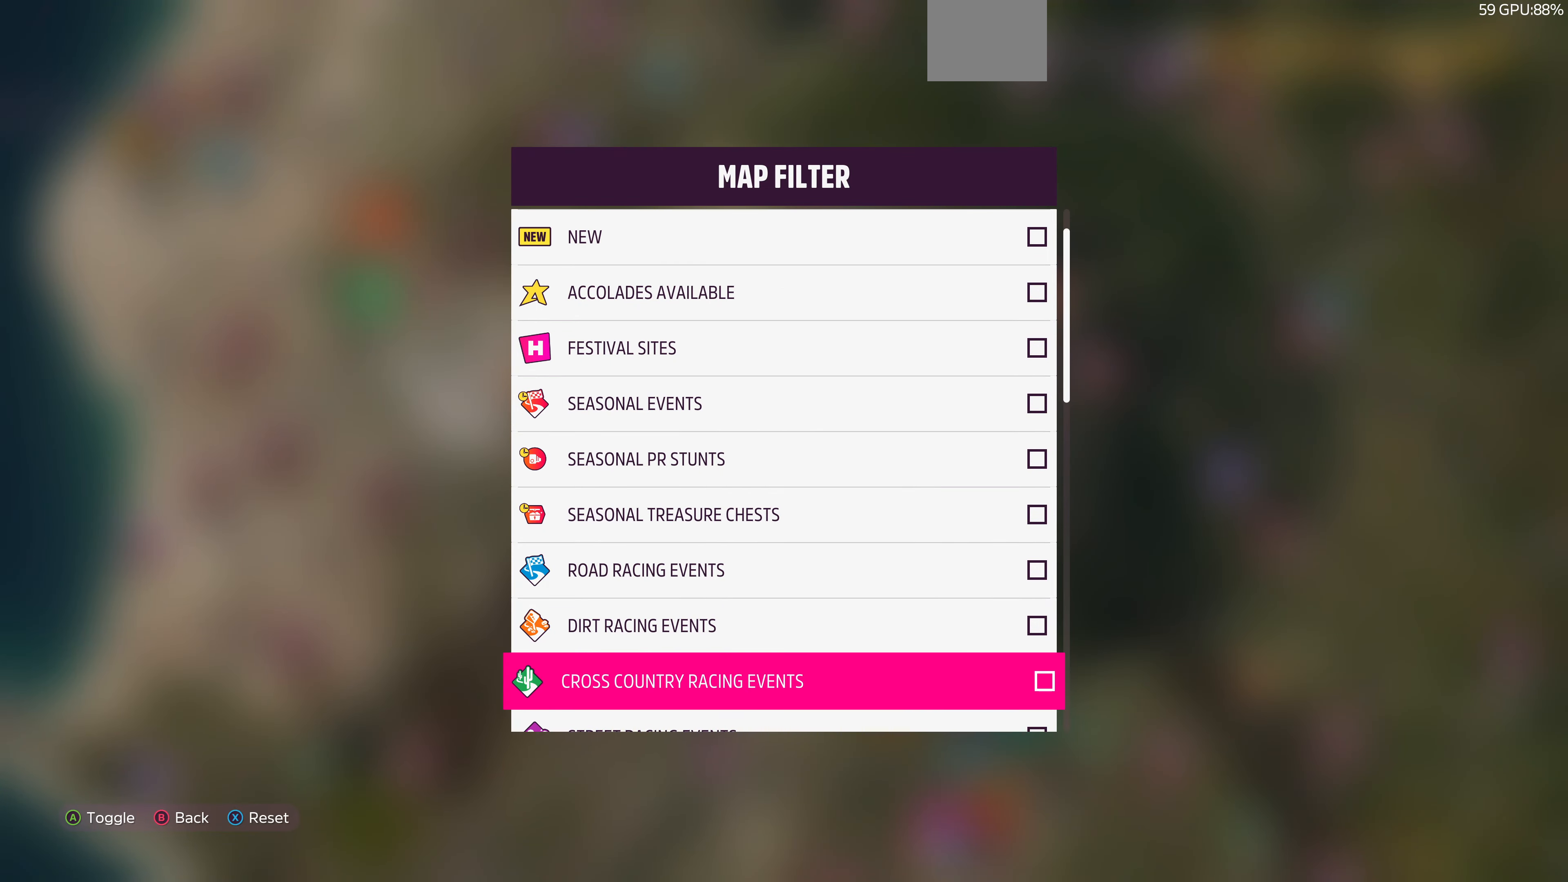
{"buttons": ["DPAD_DOWN"], "left_stick": "center", "right_stick": "center", "events": []}
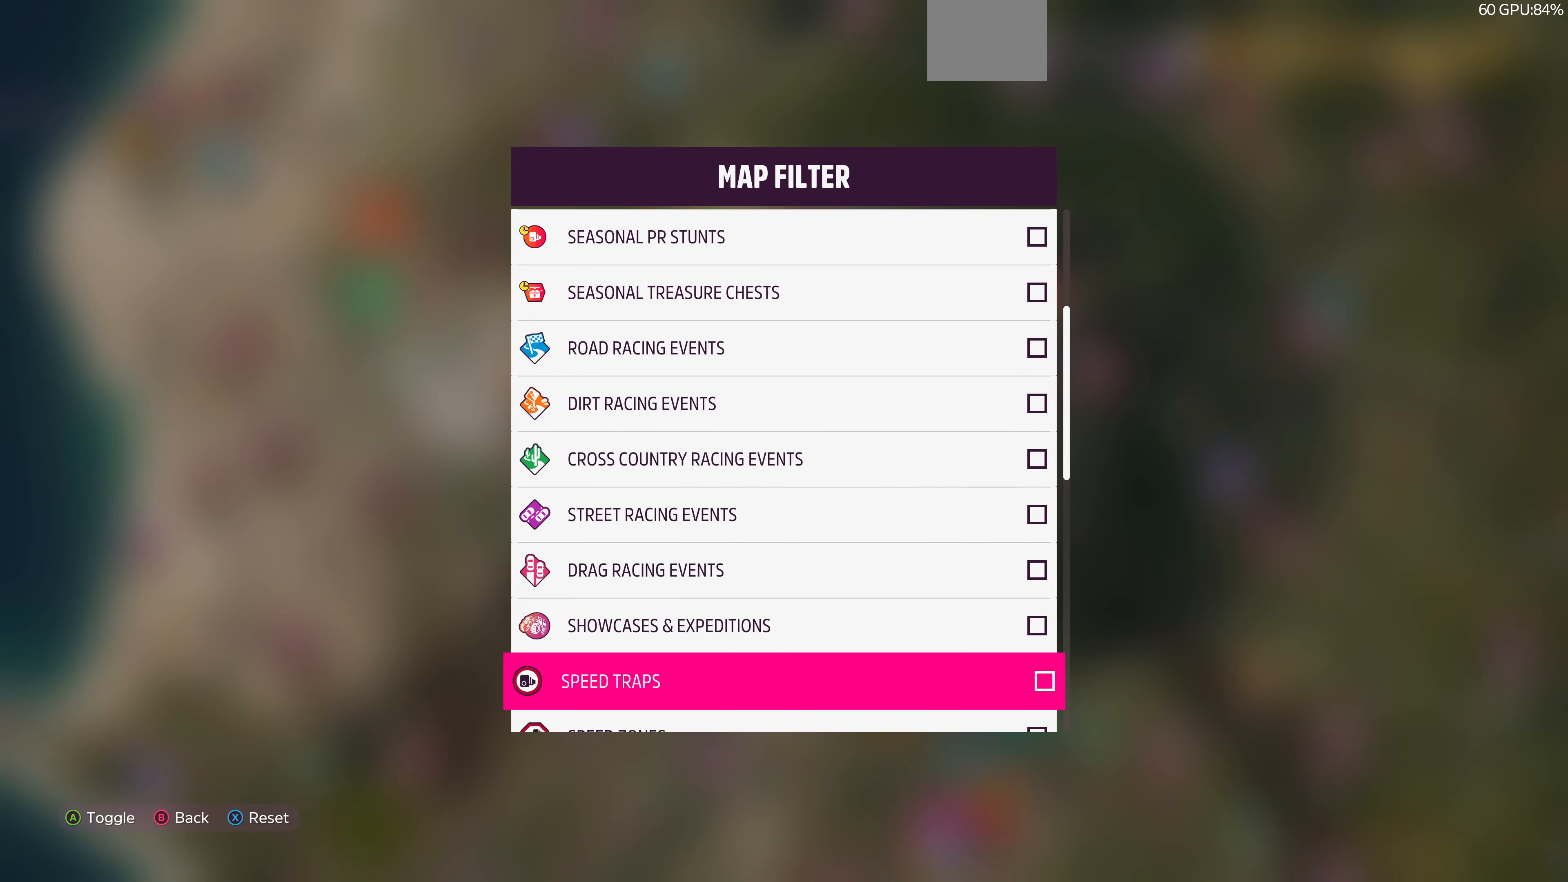
{"buttons": [], "left_stick": "center", "right_stick": "center", "events": [[433, "DPAD_DOWN", "up"]]}
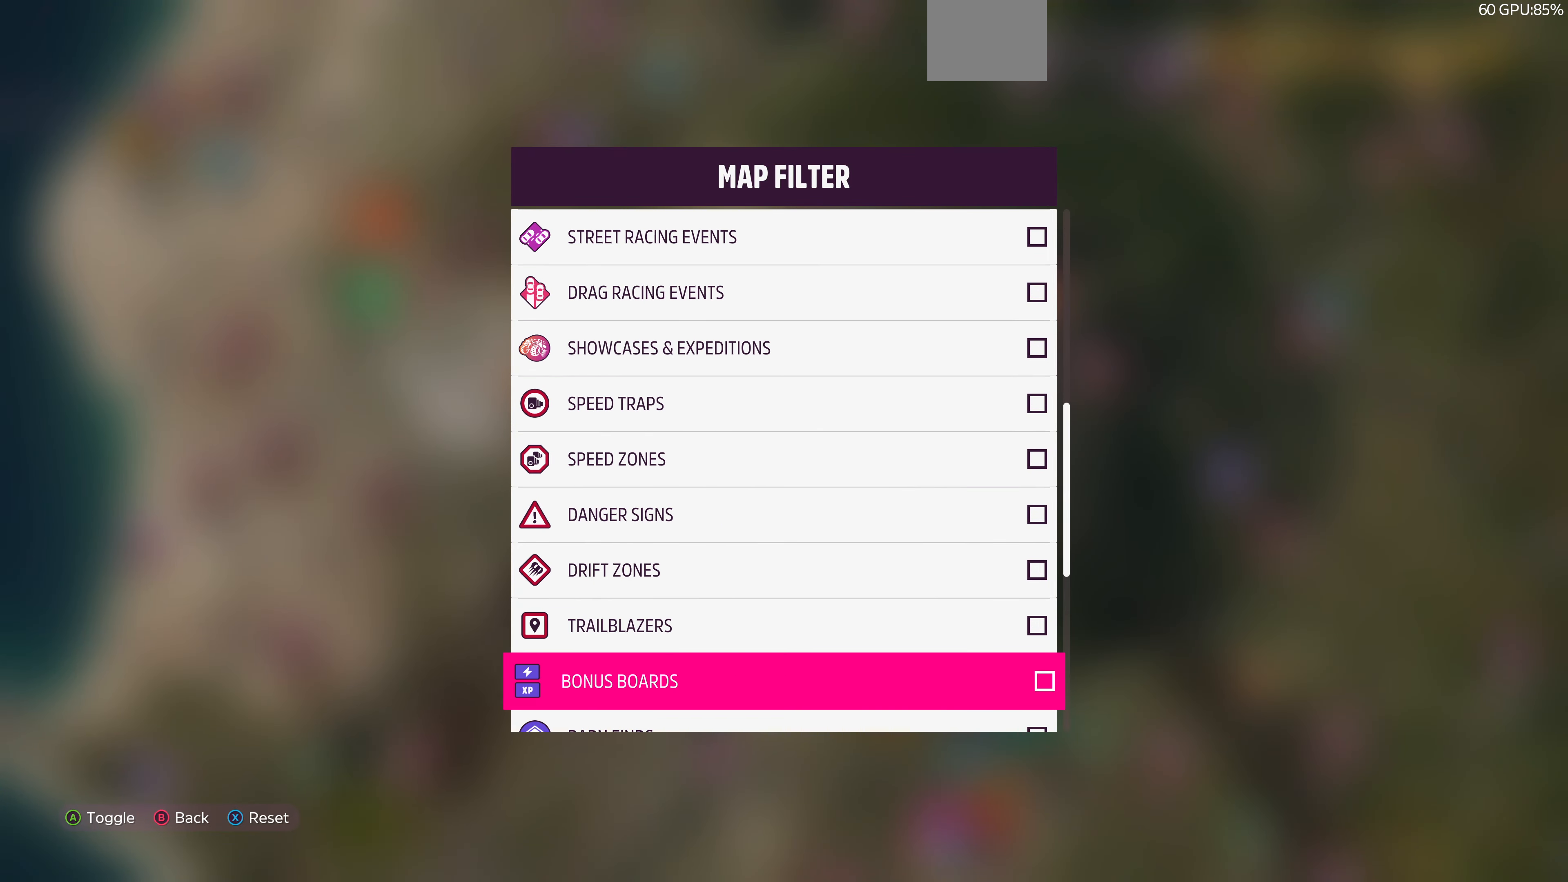
{"buttons": ["DPAD_UP"], "left_stick": "center", "right_stick": "center", "events": [[133, "DPAD_UP", "down"], [200, "DPAD_UP", "up"], [266, "DPAD_UP", "down"], [400, "DPAD_UP", "up"], [466, "DPAD_UP", "down"]]}
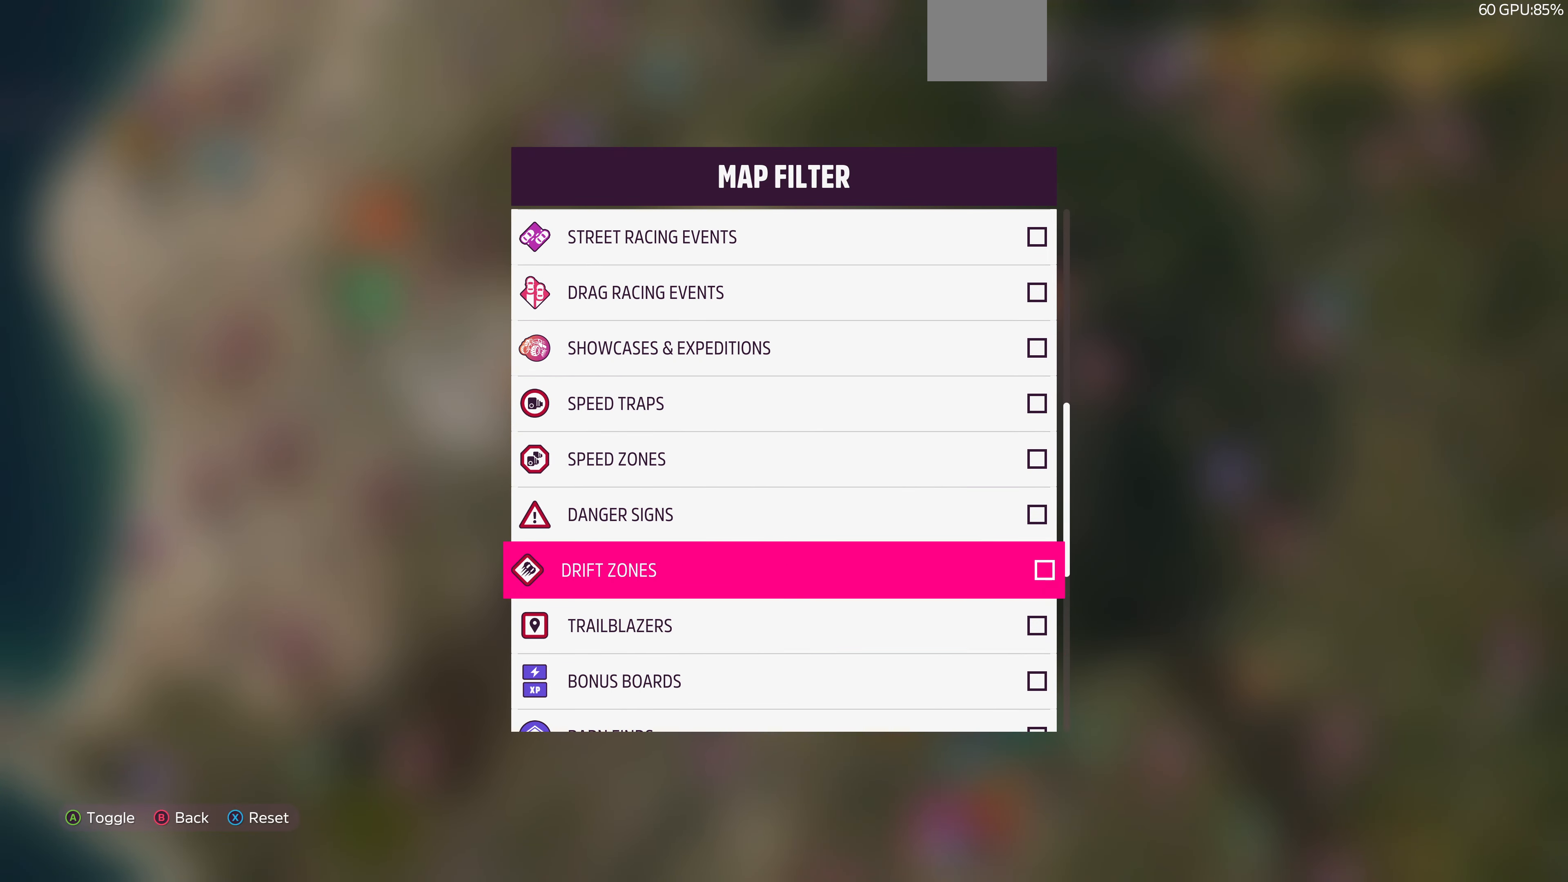
{"buttons": [], "left_stick": "center", "right_stick": "center", "events": [[66, "DPAD_UP", "up"], [233, "DPAD_UP", "down"], [300, "DPAD_UP", "up"]]}
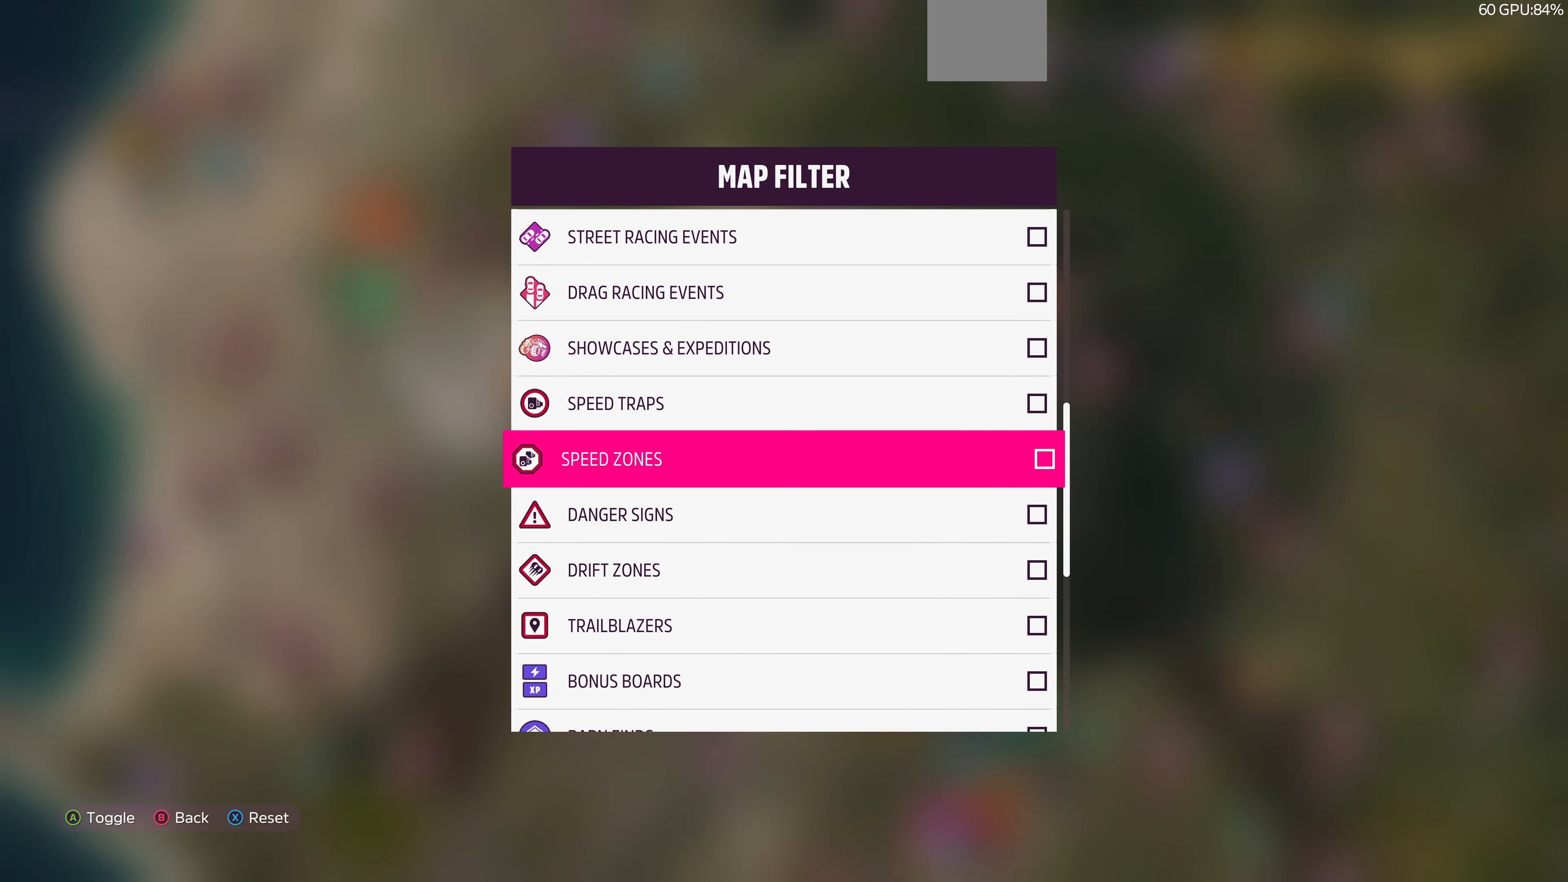
{"buttons": [], "left_stick": "center", "right_stick": "center", "events": [[33, "CROSS", "down"], [166, "CROSS", "up"], [366, "CIRCLE", "down"], [466, "CIRCLE", "up"]]}
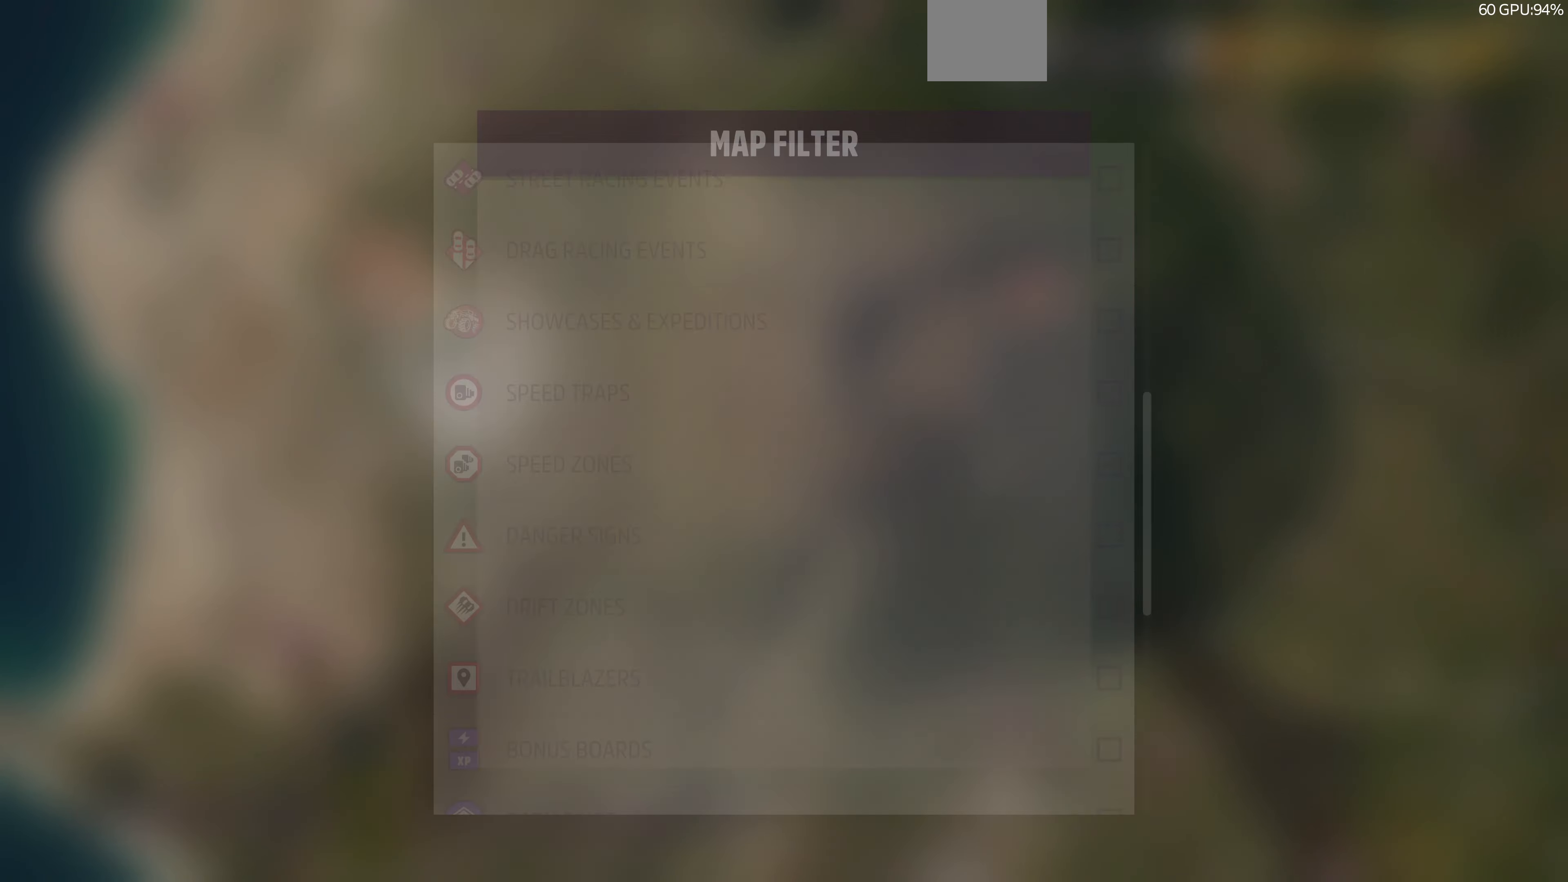
{"buttons": [], "left_stick": "down-left", "right_stick": "center", "events": [[333, "left_stick", "down-left"]]}
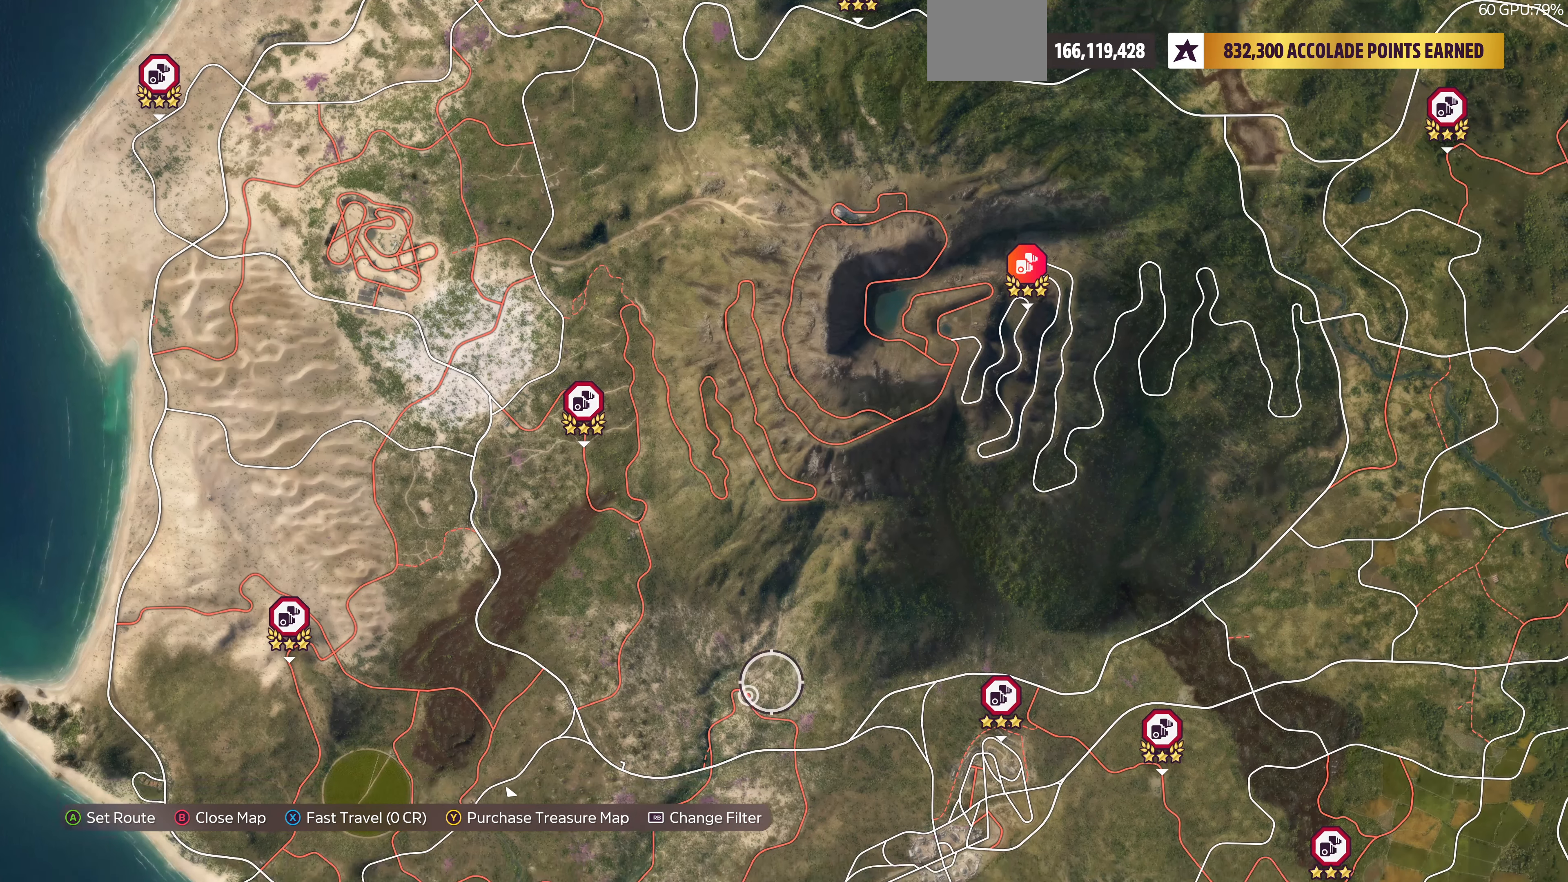
{"buttons": [], "left_stick": "up-right", "right_stick": "center", "events": [[133, "left_stick", "down"], [167, "right_stick", "down"], [234, "left_stick", "up"], [500, "left_stick", "up-right"], [500, "right_stick", "center"]]}
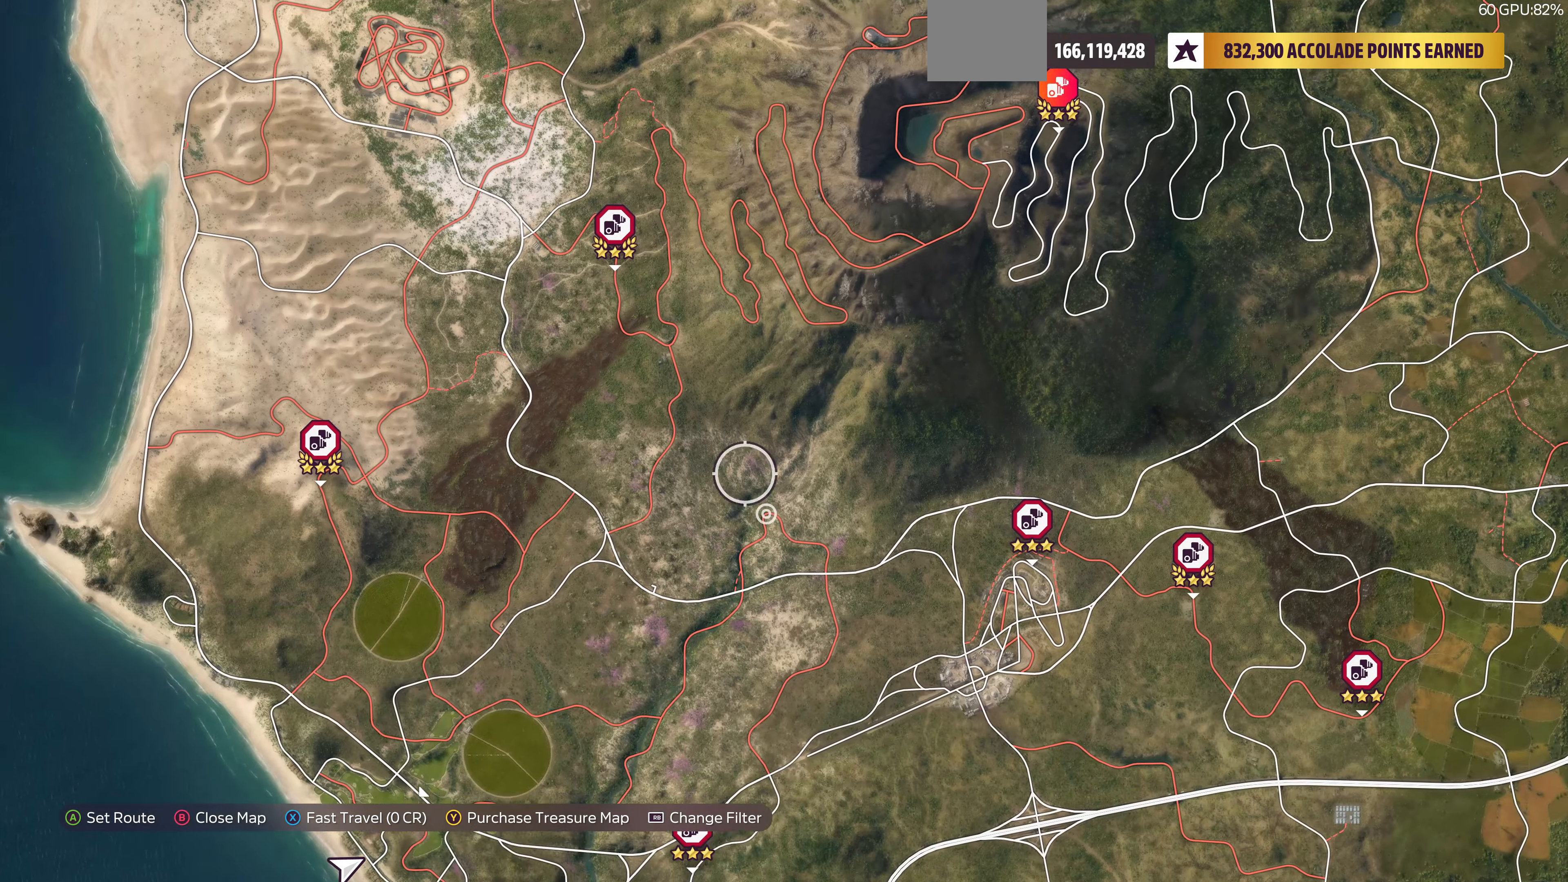
{"buttons": [], "left_stick": "down", "right_stick": "center", "events": [[267, "left_stick", "down"]]}
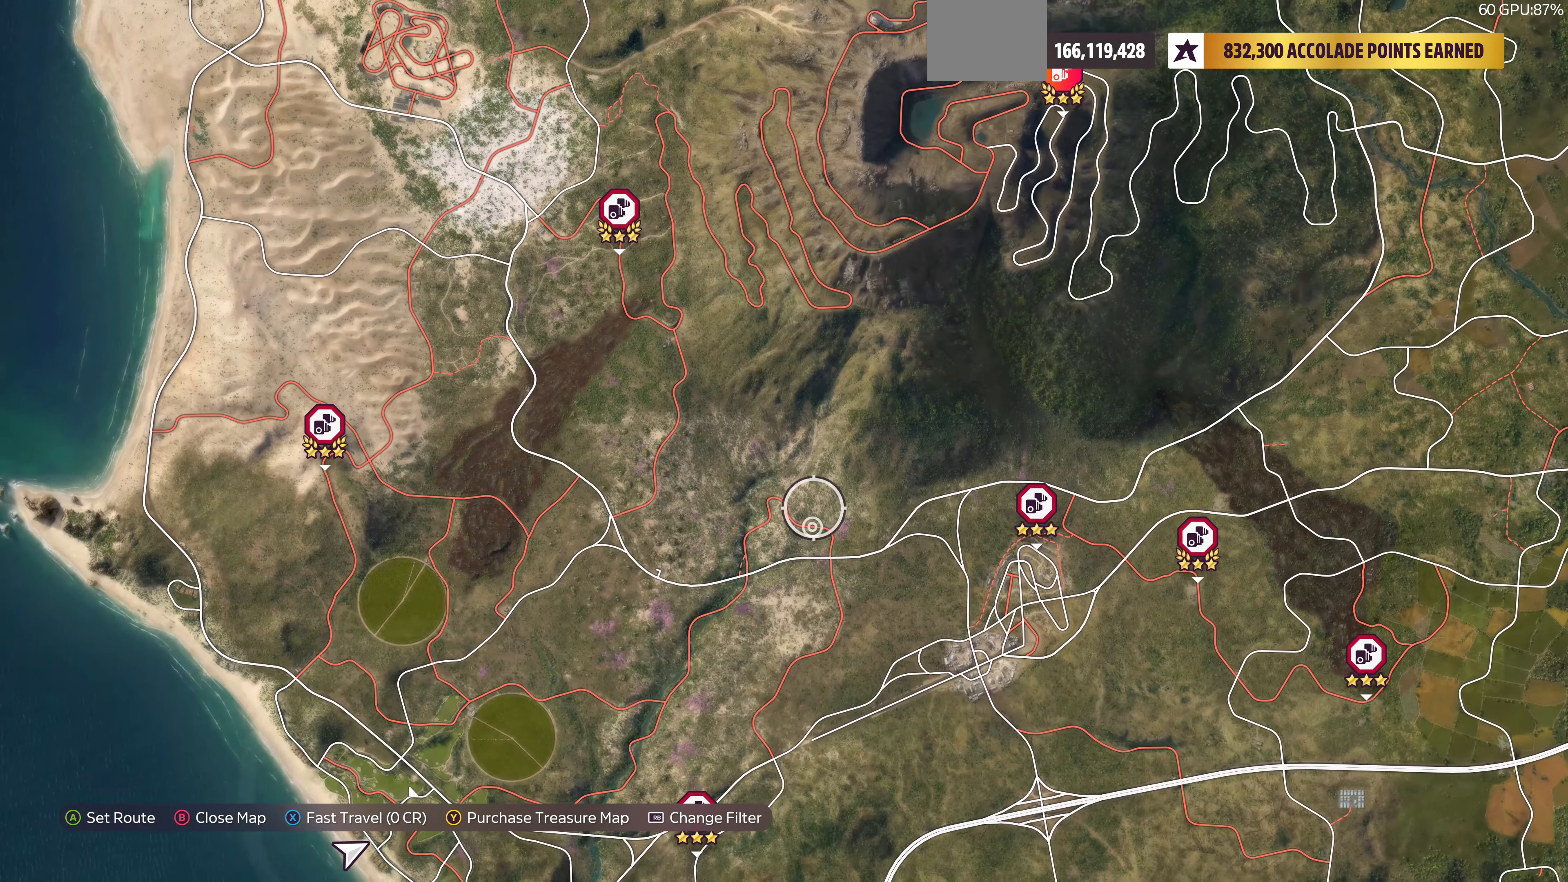
{"buttons": [], "left_stick": "up", "right_stick": "center", "events": [[434, "left_stick", "up"]]}
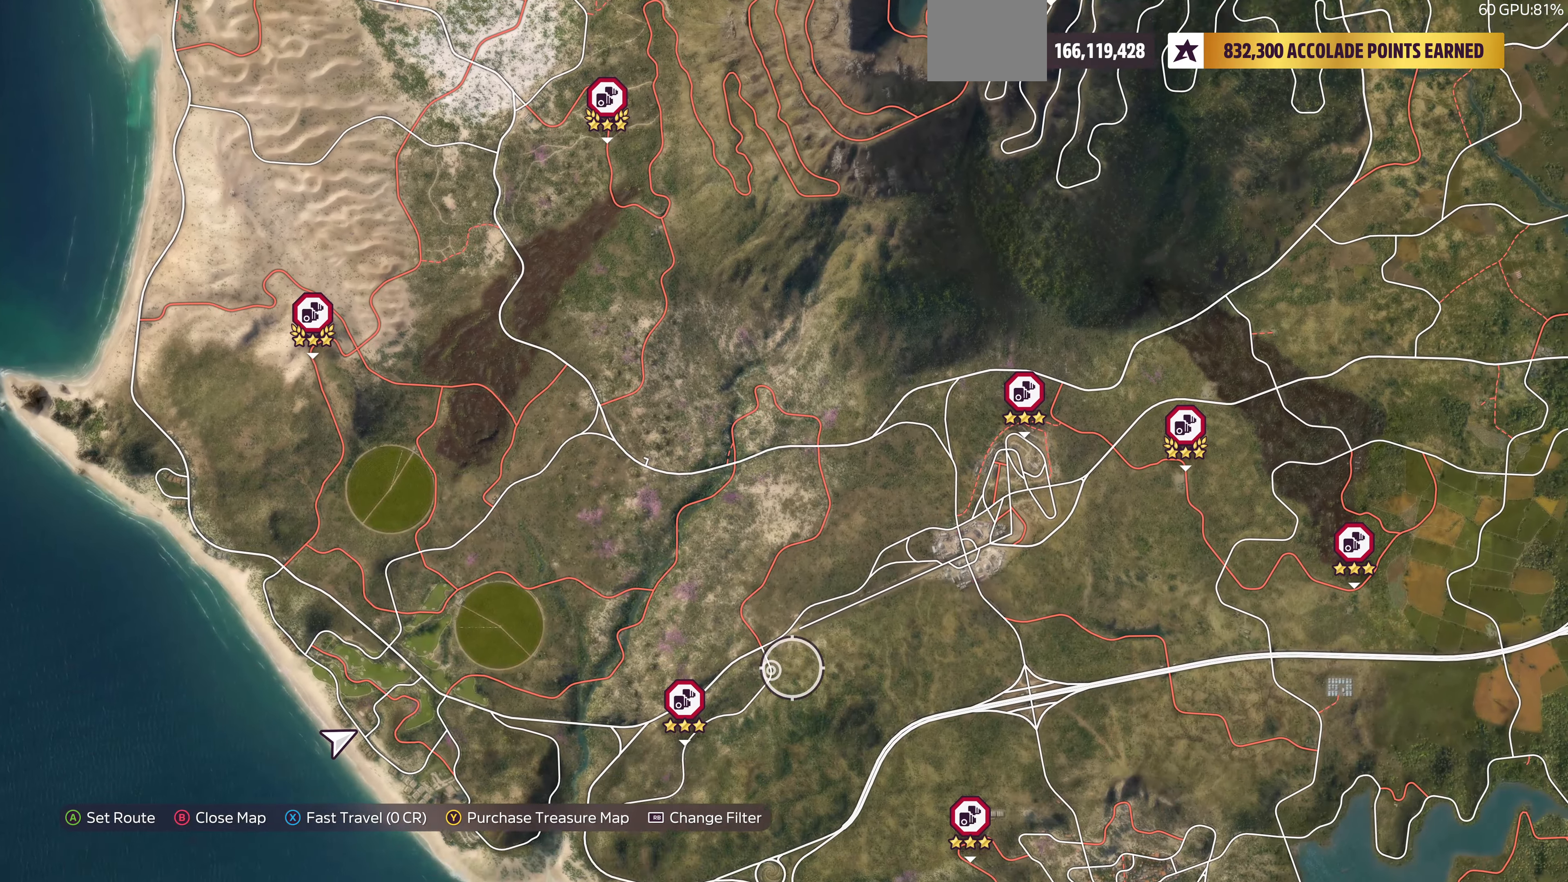
{"buttons": [], "left_stick": "up-left", "right_stick": "center", "events": [[67, "left_stick", "up-left"]]}
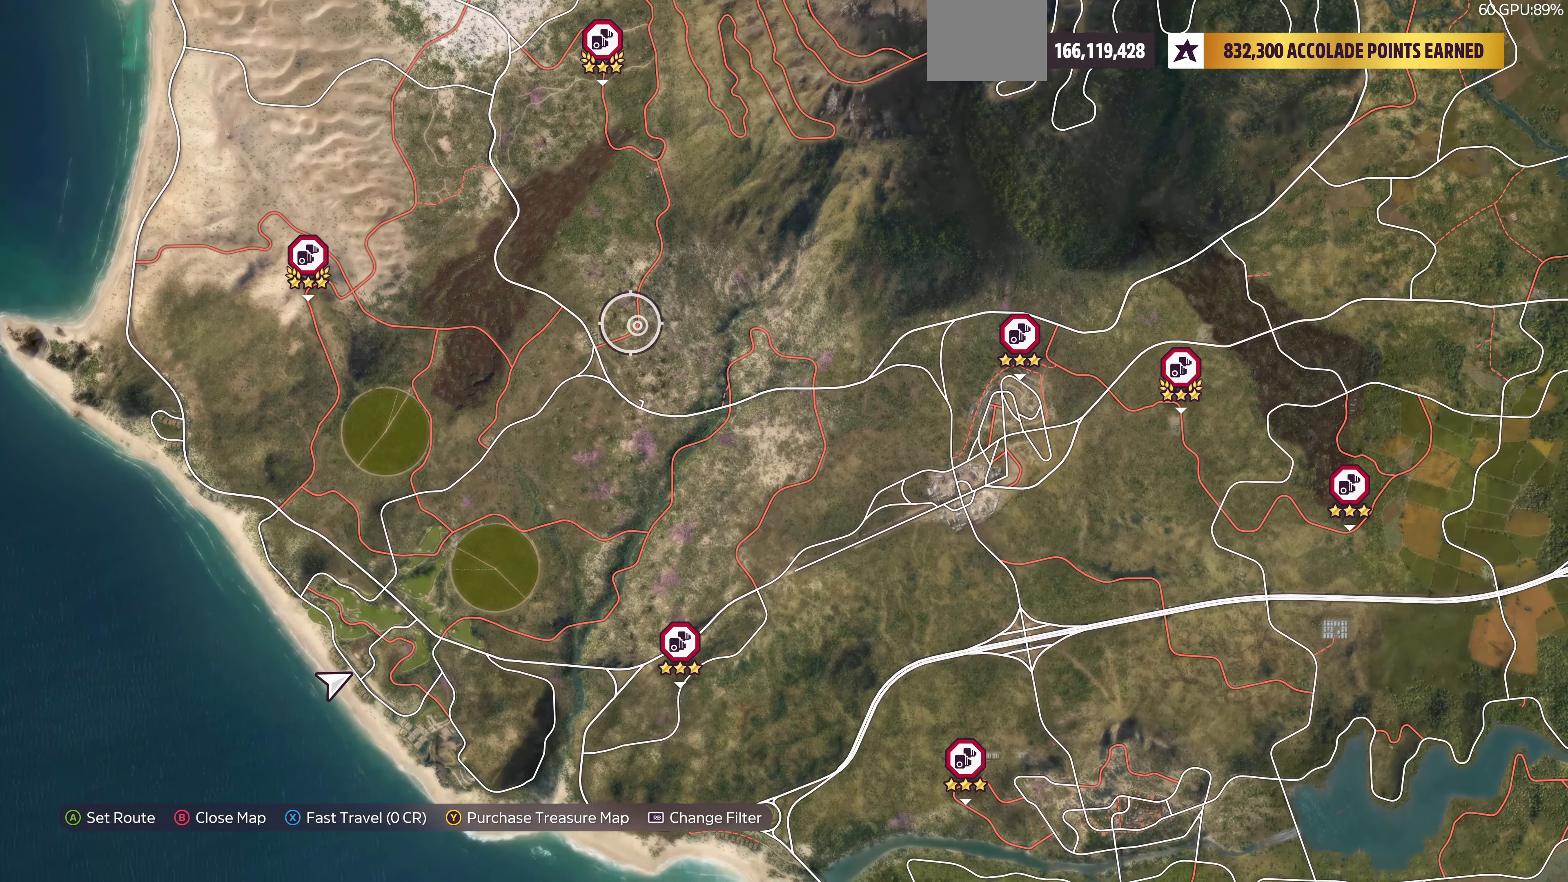
{"buttons": [], "left_stick": "center", "right_stick": "center", "events": [[200, "left_stick", "up"], [467, "left_stick", "center"]]}
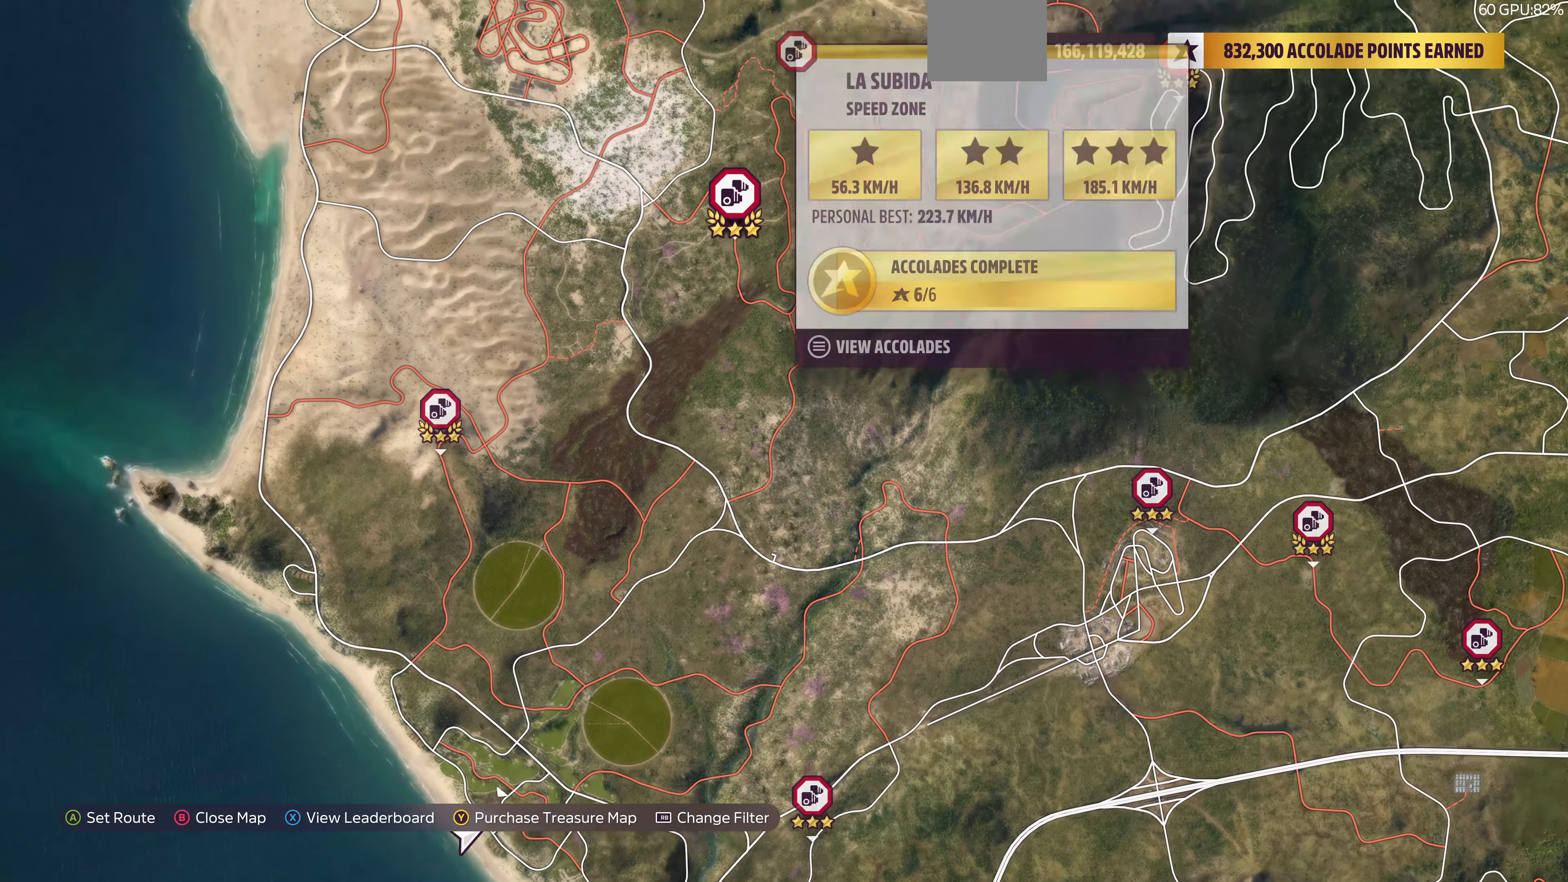
{"buttons": [], "left_stick": "down-left", "right_stick": "center", "events": [[367, "left_stick", "down-left"]]}
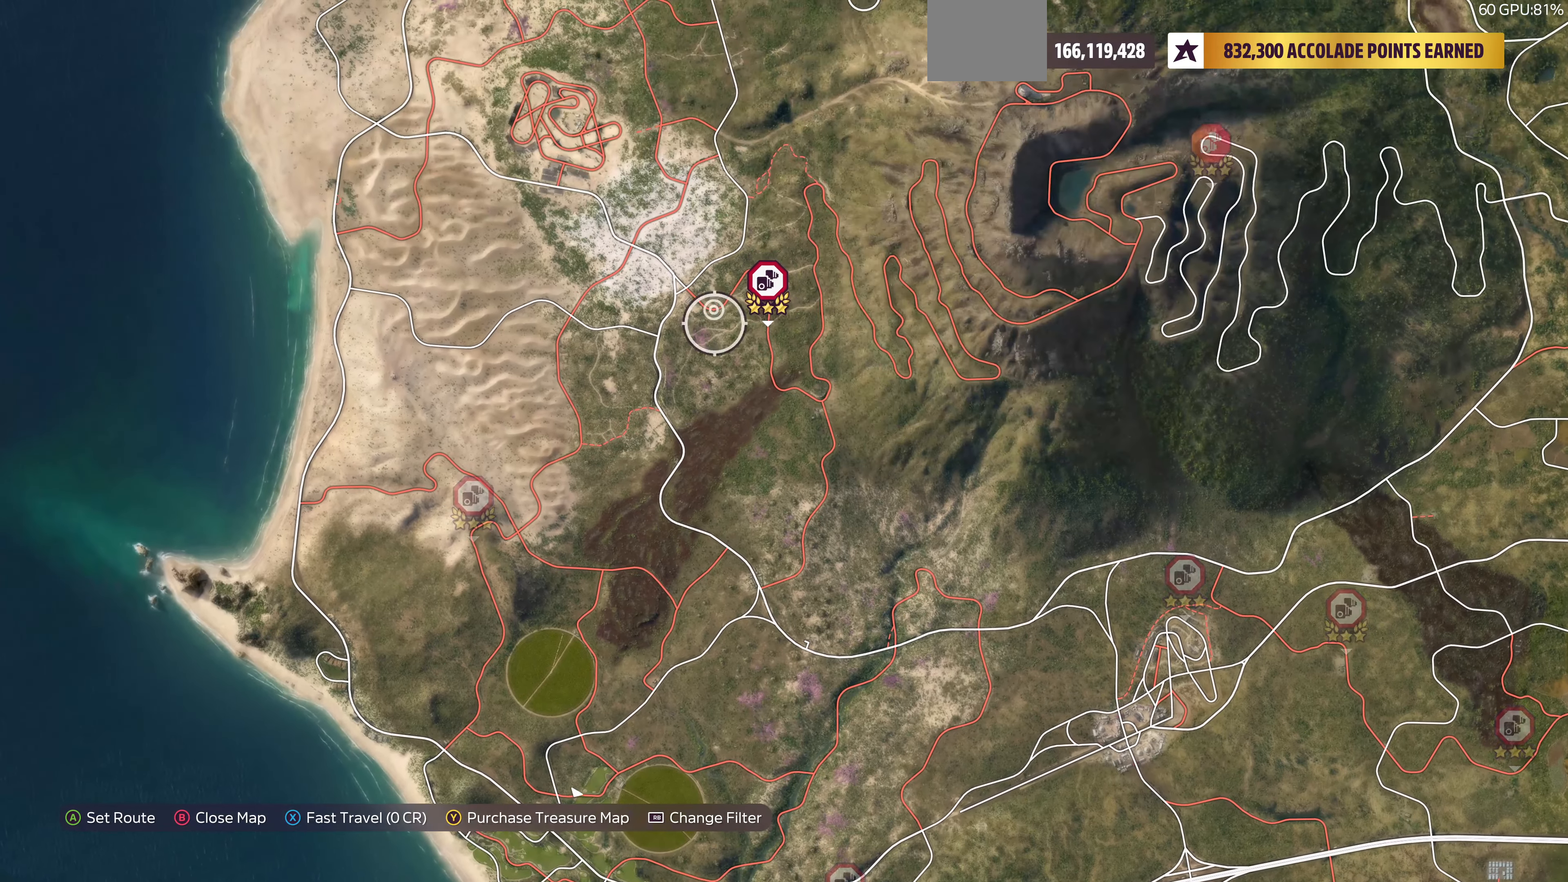
{"buttons": [], "left_stick": "center", "right_stick": "center", "events": [[500, "left_stick", "center"]]}
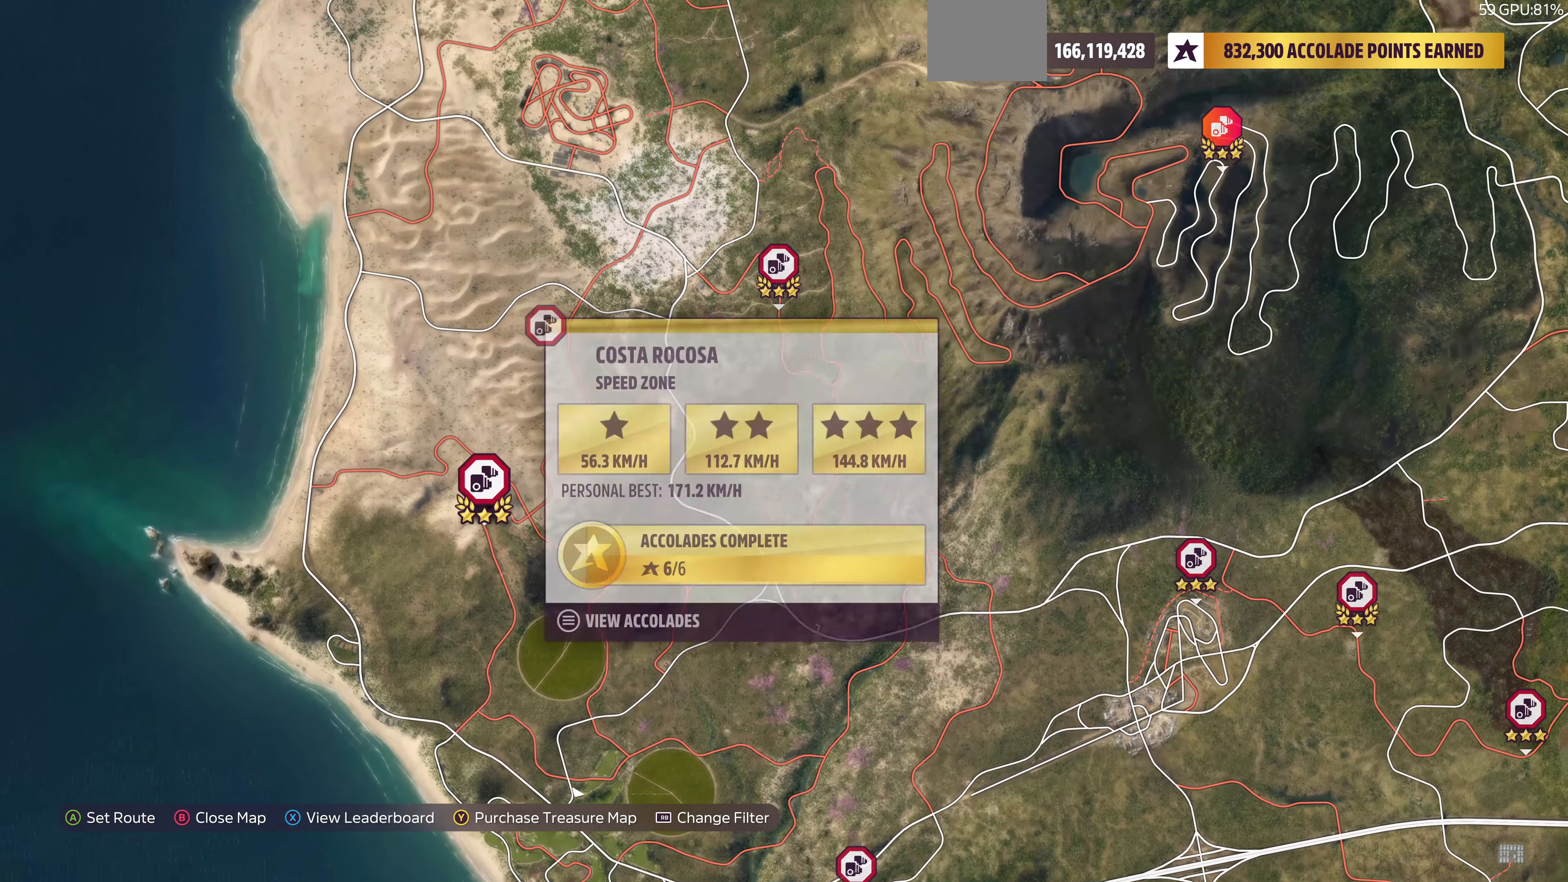
{"buttons": [], "left_stick": "center", "right_stick": "center", "events": [[267, "left_stick", "up-right"], [400, "left_stick", "center"]]}
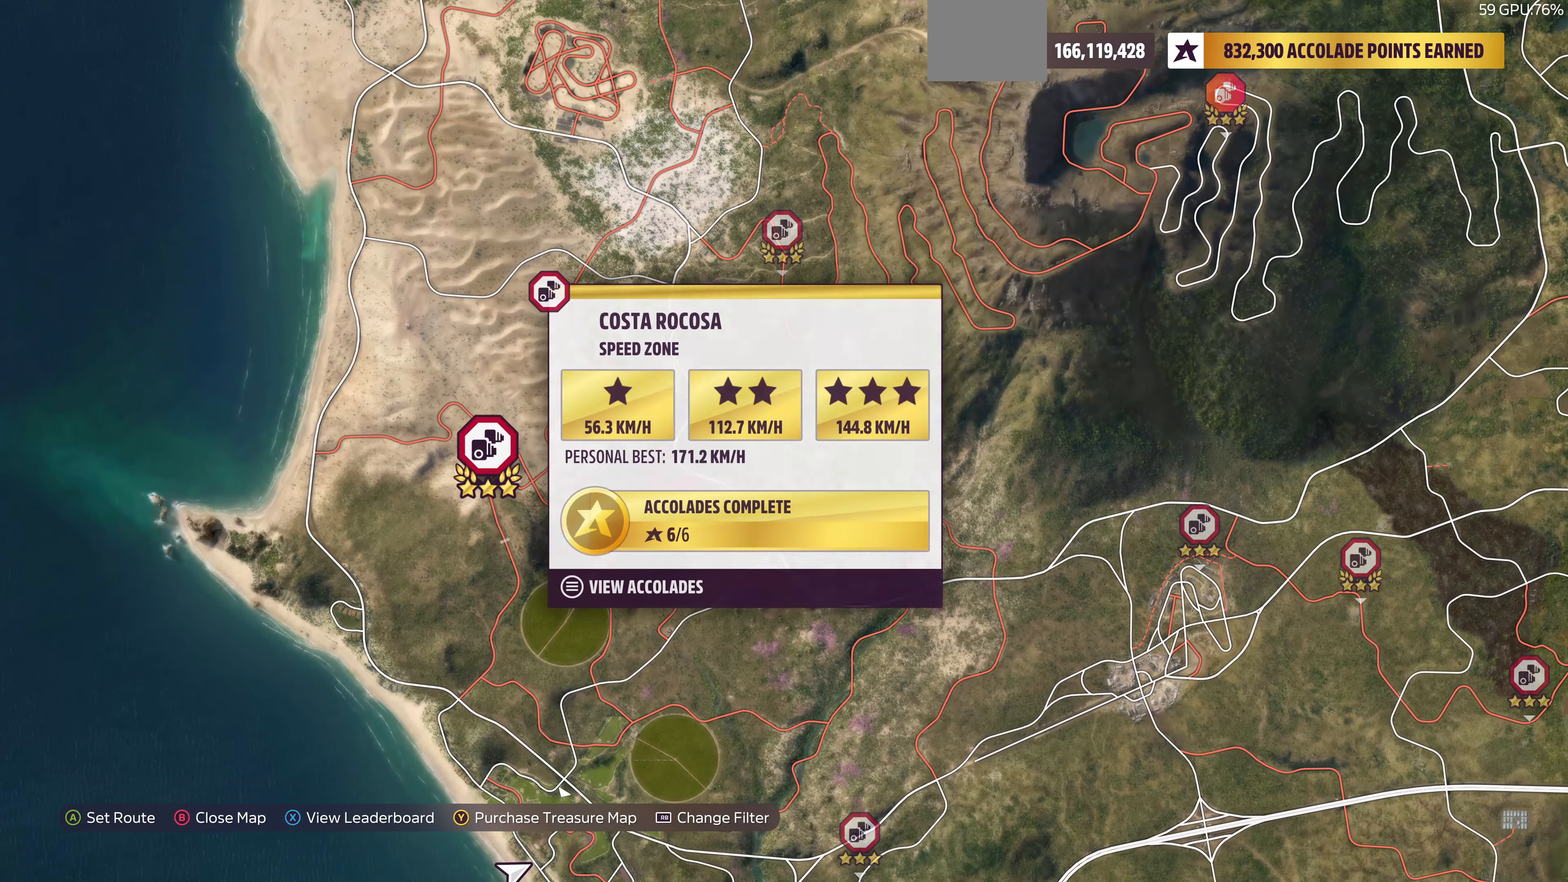
{"buttons": [], "left_stick": "down-right", "right_stick": "center", "events": [[267, "left_stick", "down-right"]]}
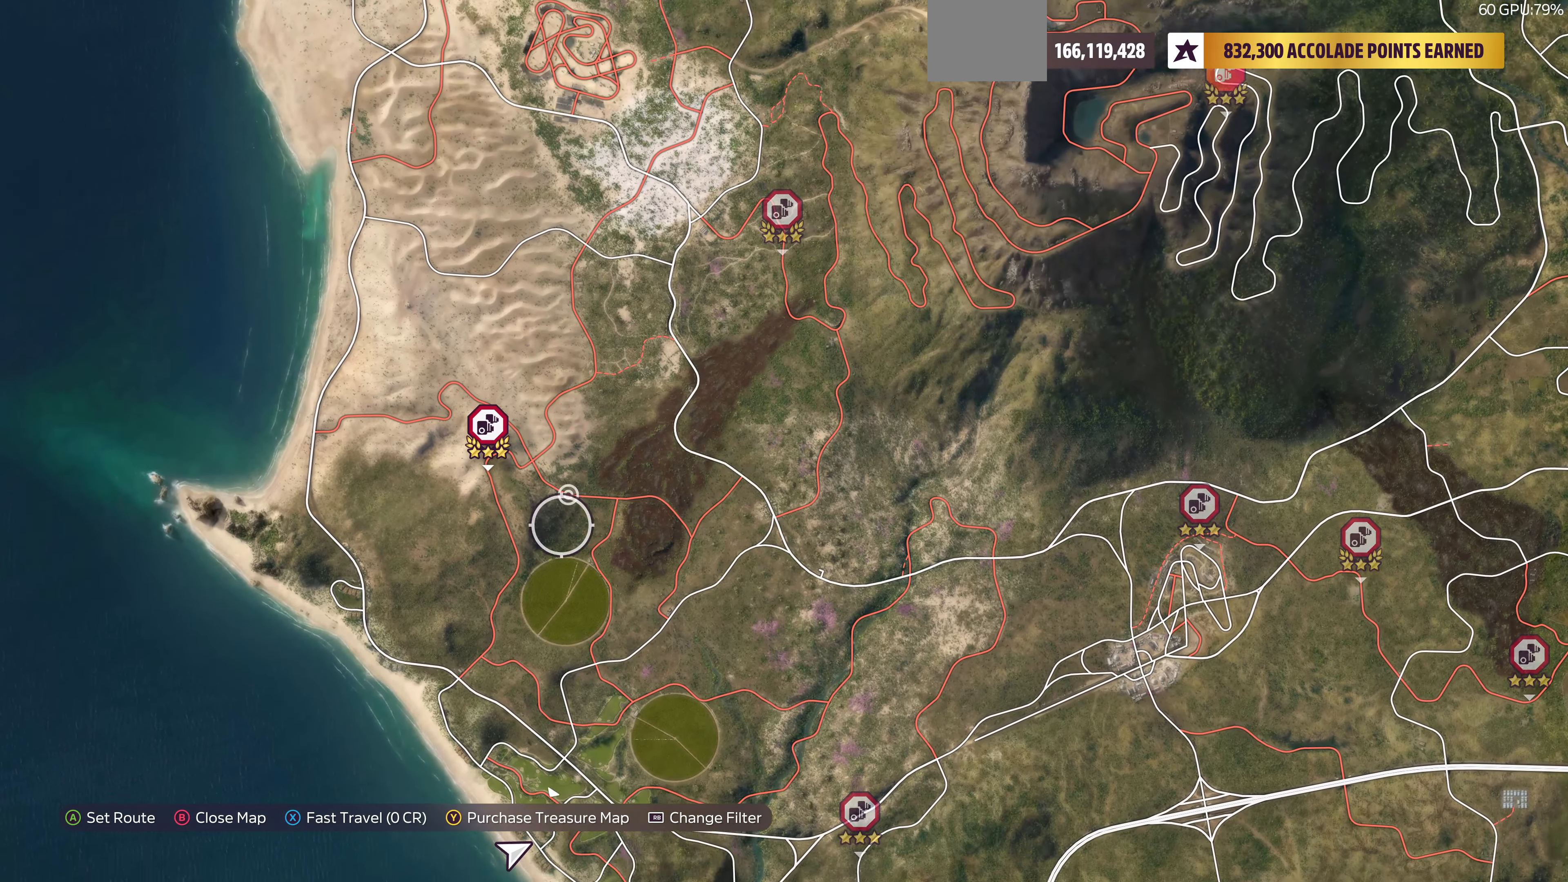
{"buttons": [], "left_stick": "down-right", "right_stick": "center", "events": []}
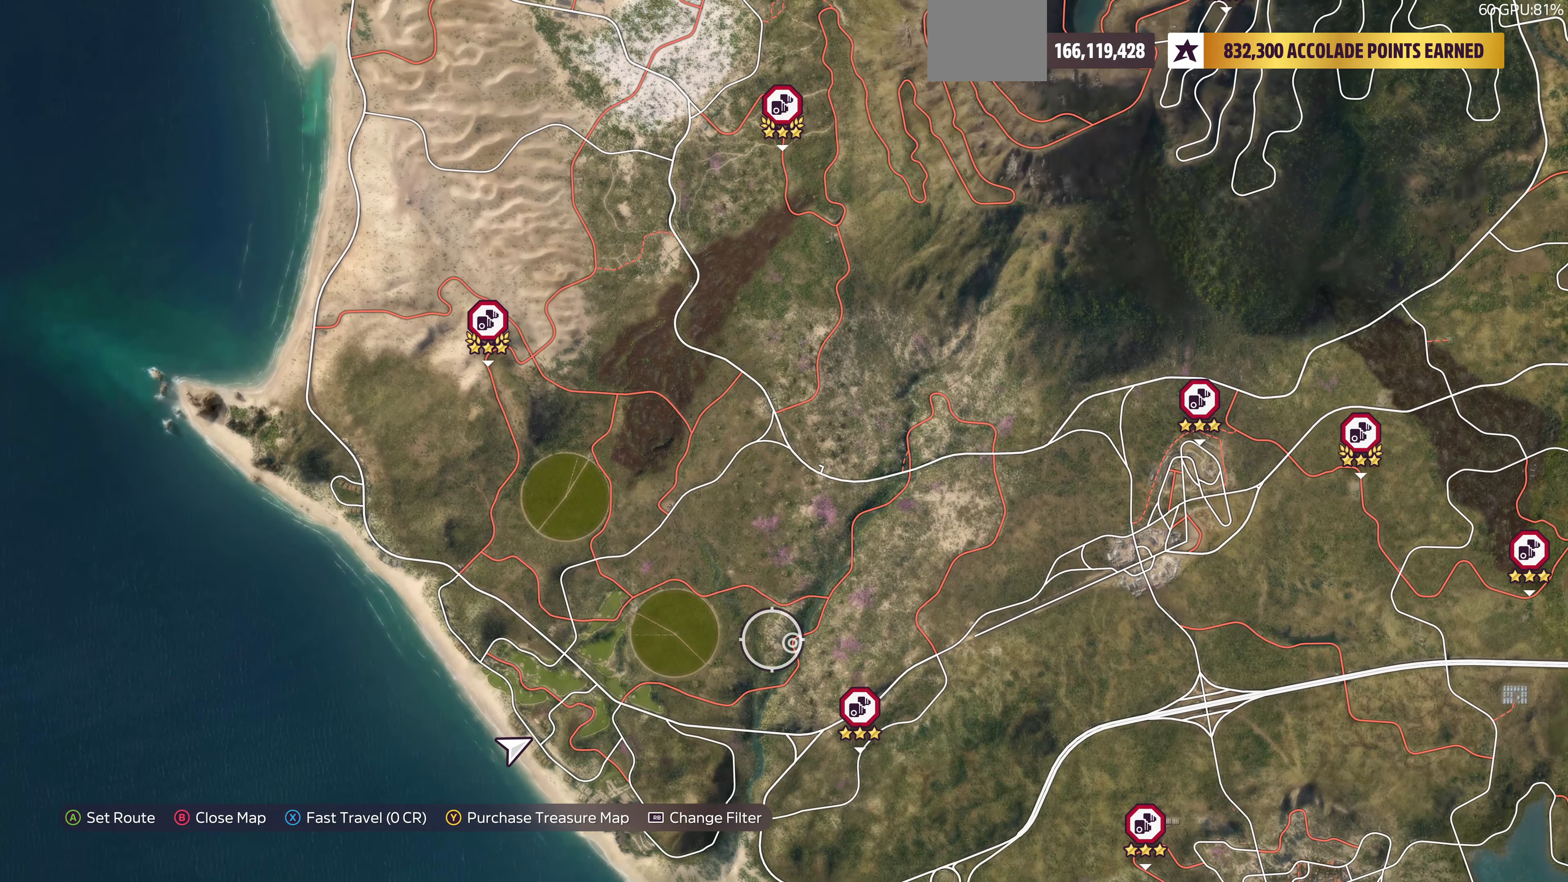
{"buttons": [], "left_stick": "center", "right_stick": "center", "events": [[134, "left_stick", "center"]]}
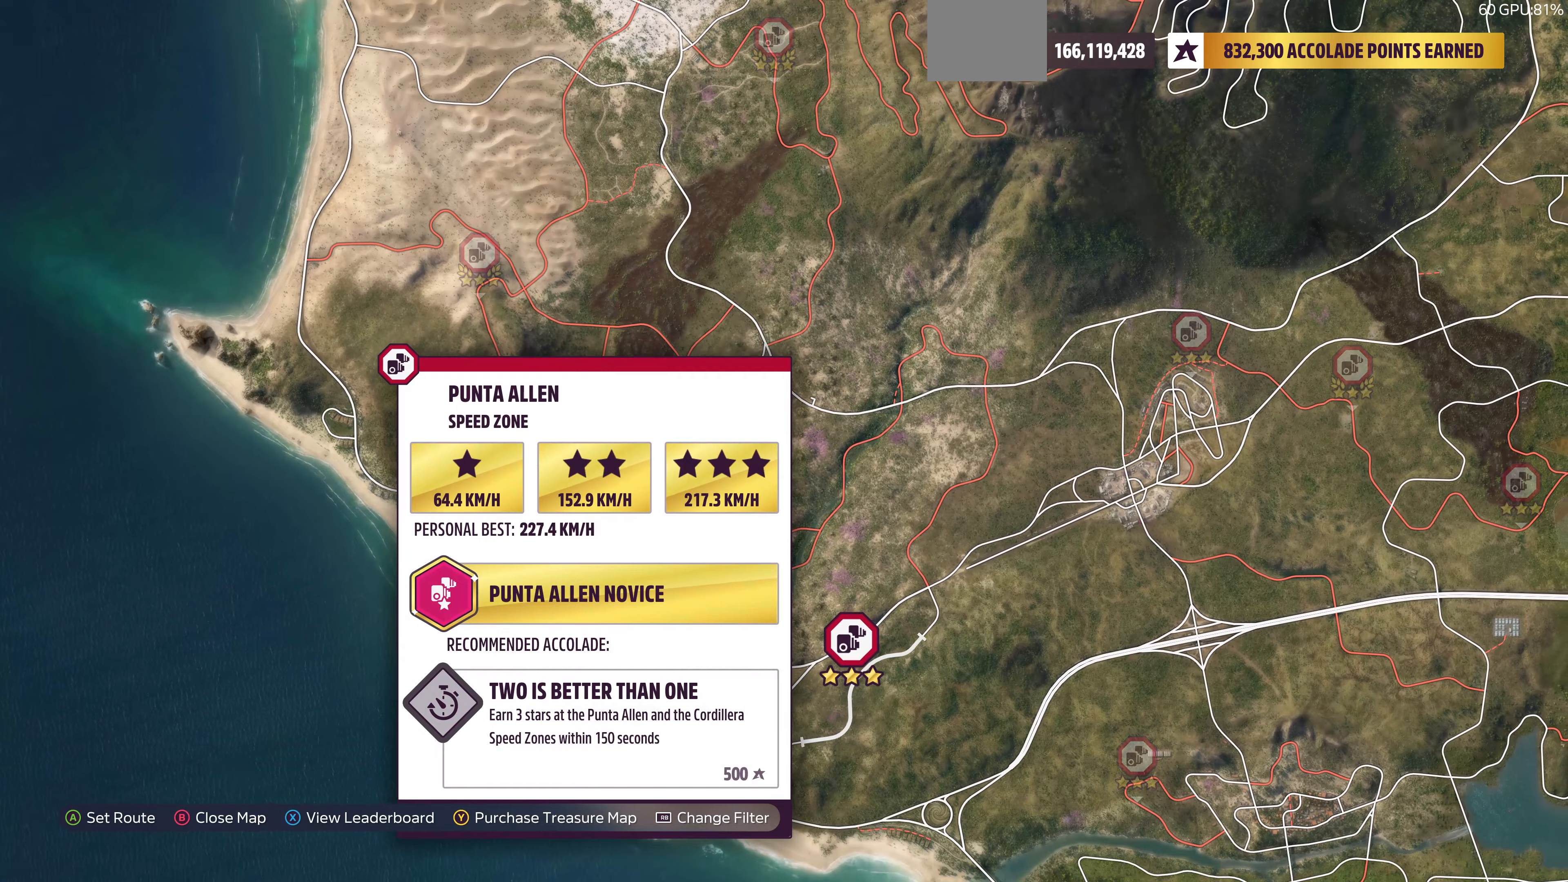
{"buttons": [], "left_stick": "center", "right_stick": "center", "events": []}
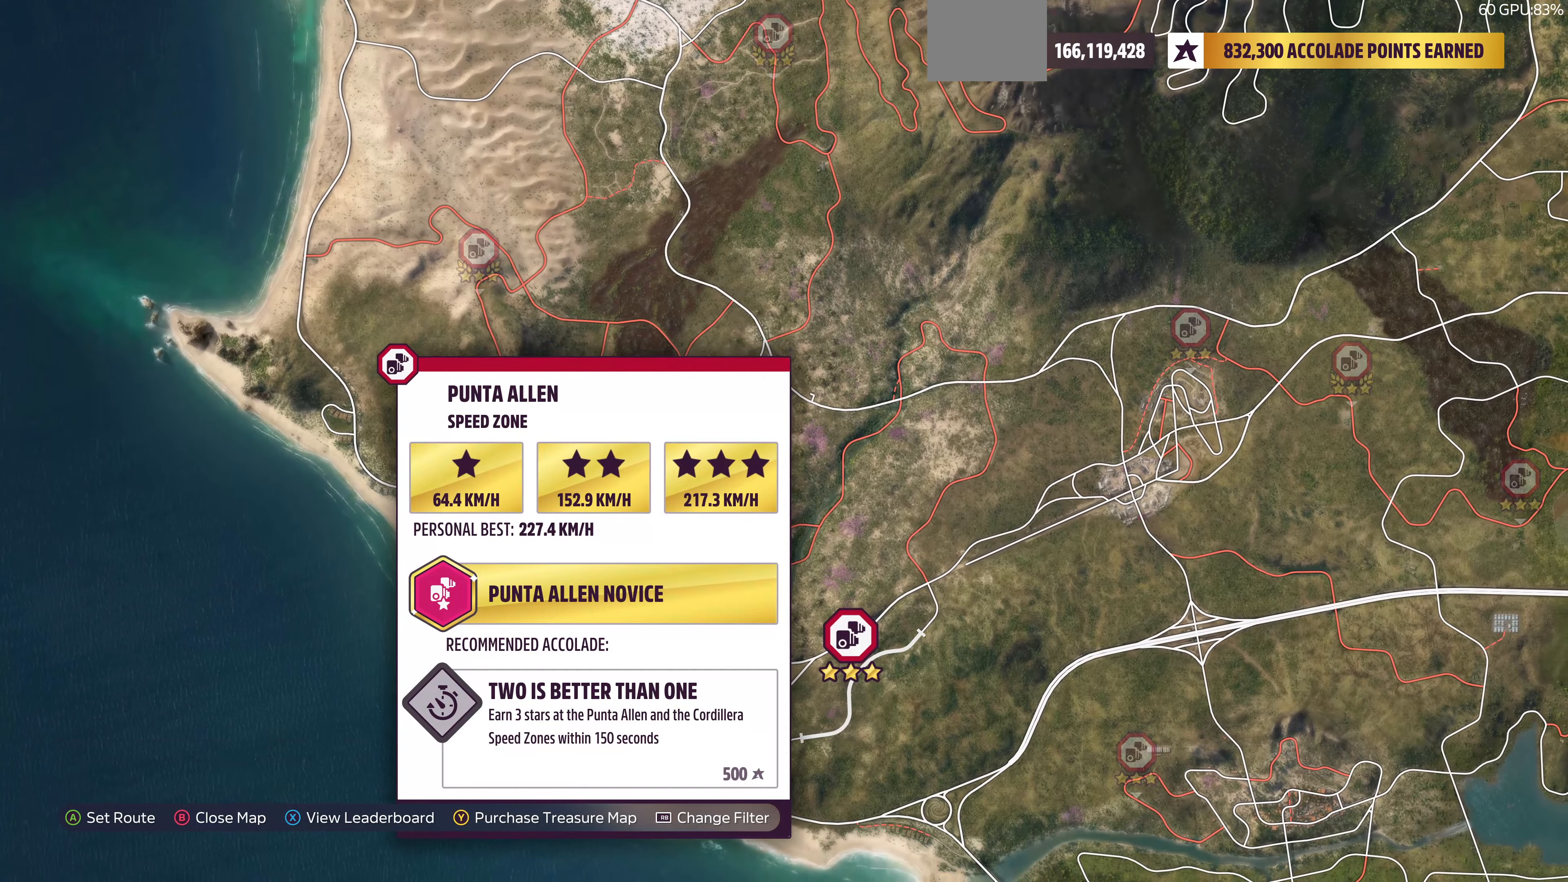
{"buttons": [], "left_stick": "down-right", "right_stick": "center", "events": [[33, "left_stick", "right"], [100, "left_stick", "down-right"]]}
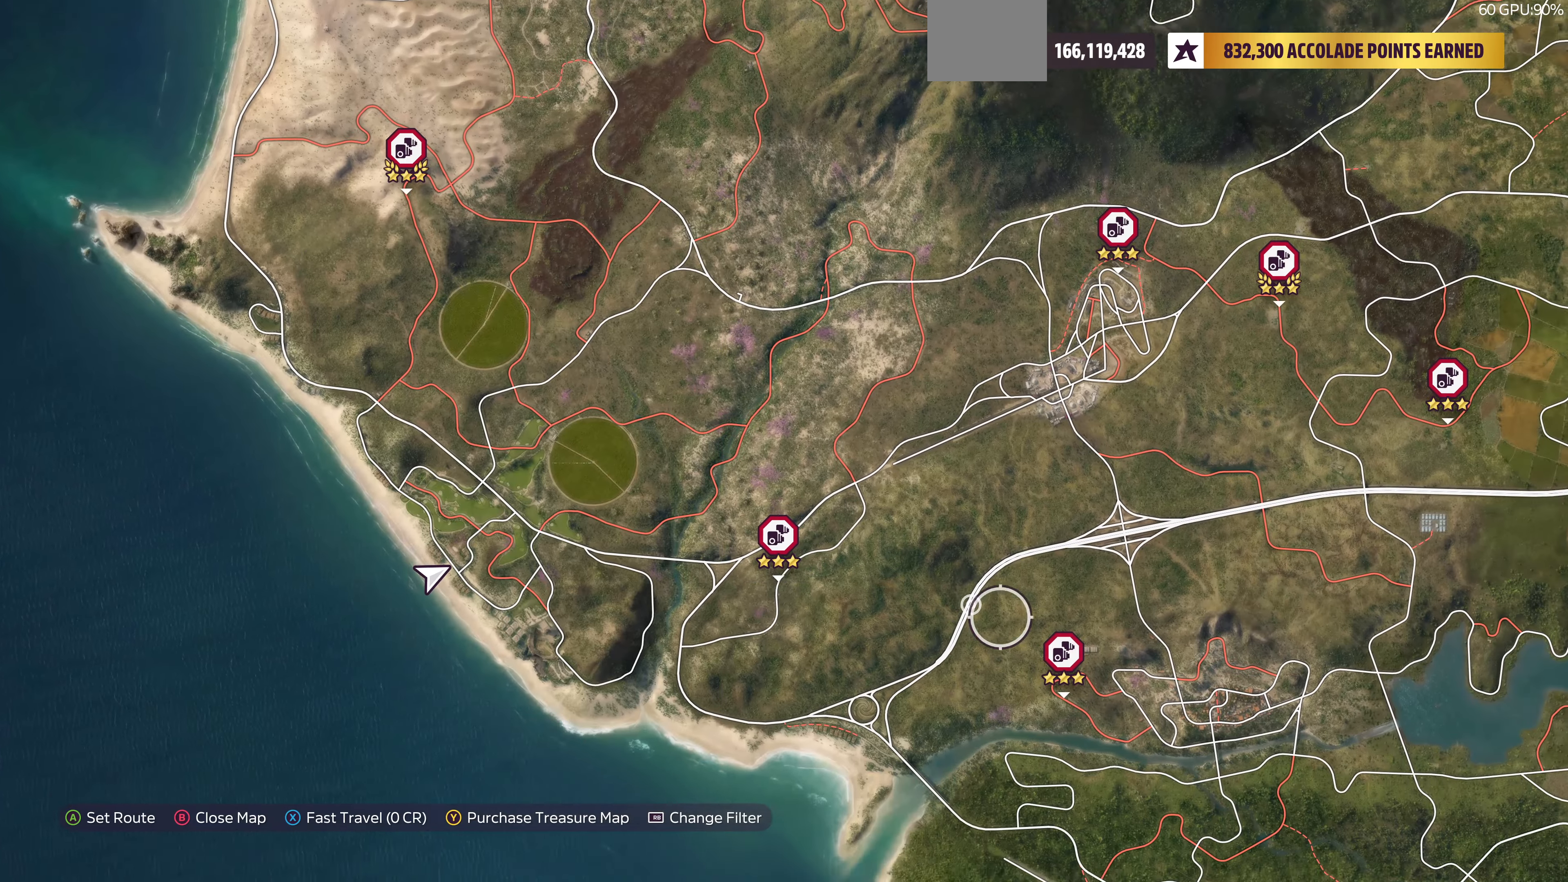
{"buttons": [], "left_stick": "center", "right_stick": "center", "events": [[133, "left_stick", "center"]]}
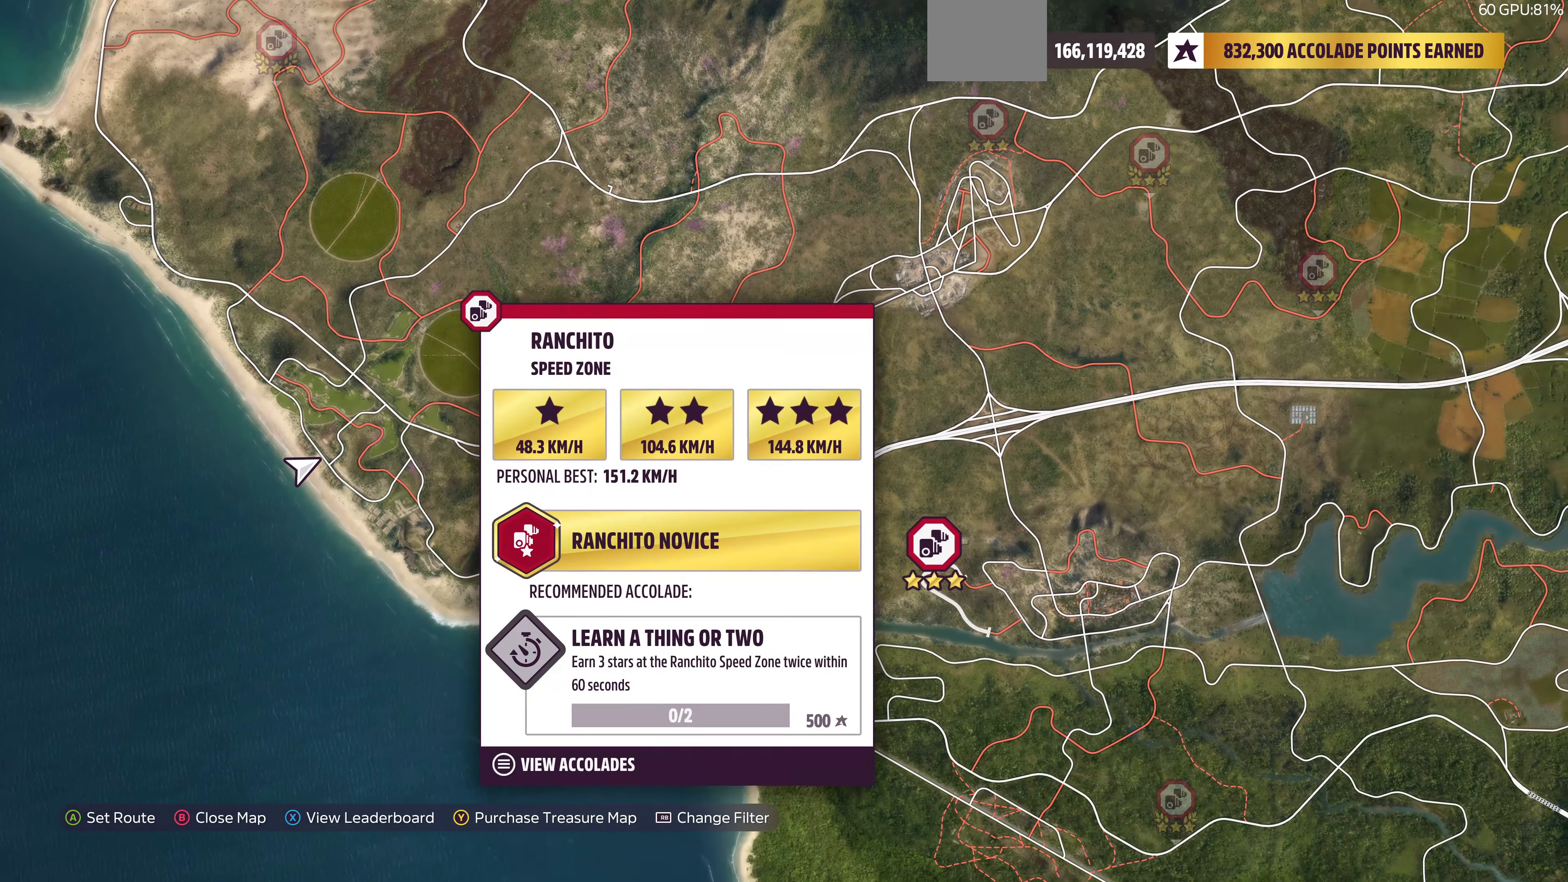
{"buttons": [], "left_stick": "up", "right_stick": "center", "events": [[500, "left_stick", "up"]]}
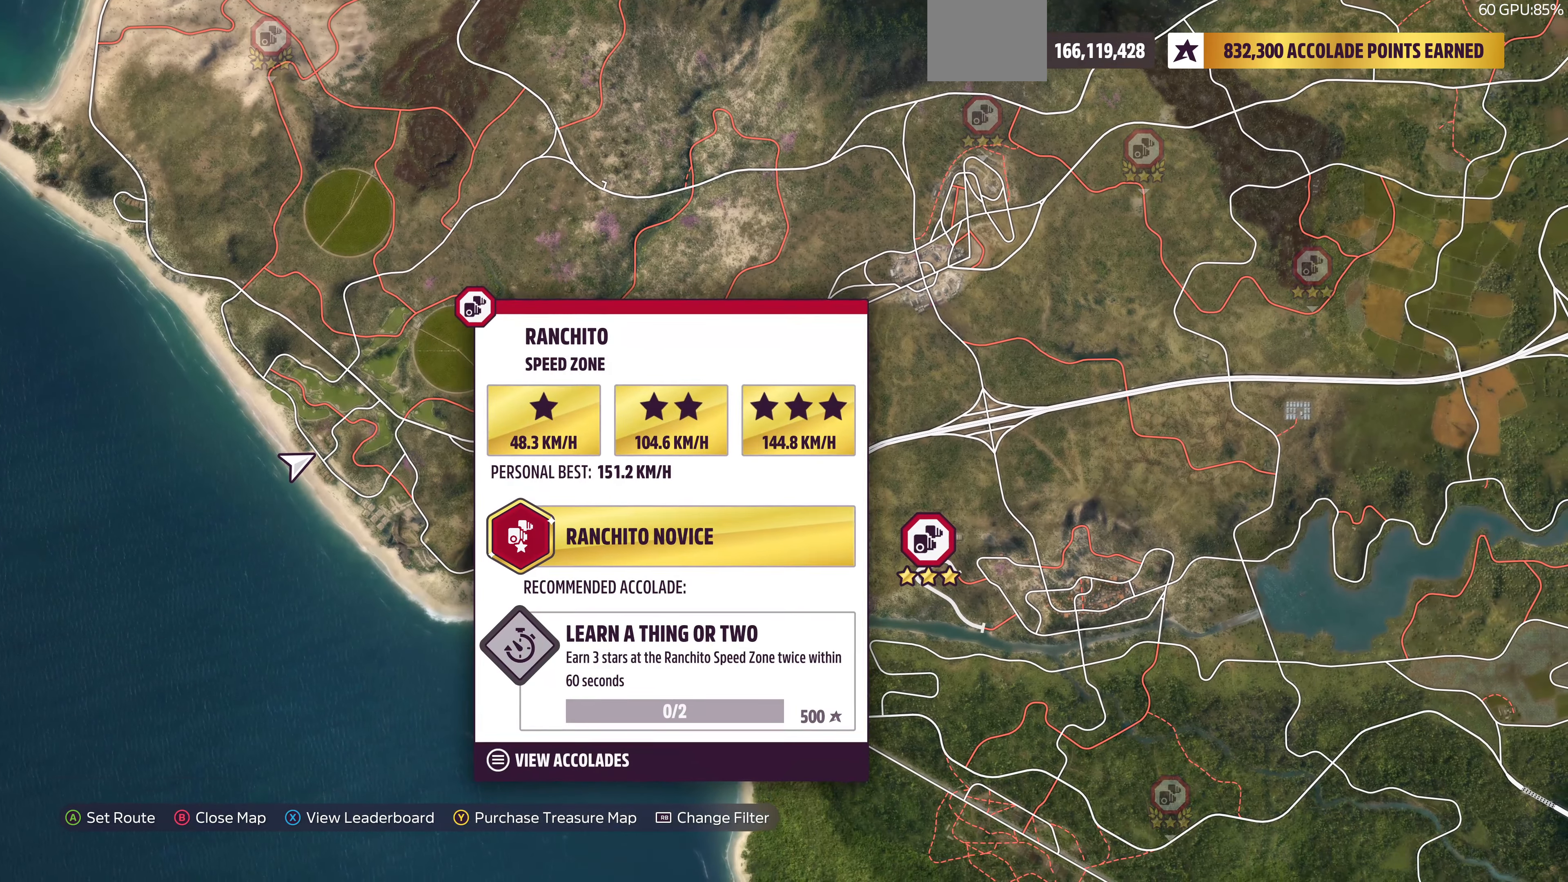
{"buttons": [], "left_stick": "up", "right_stick": "center", "events": []}
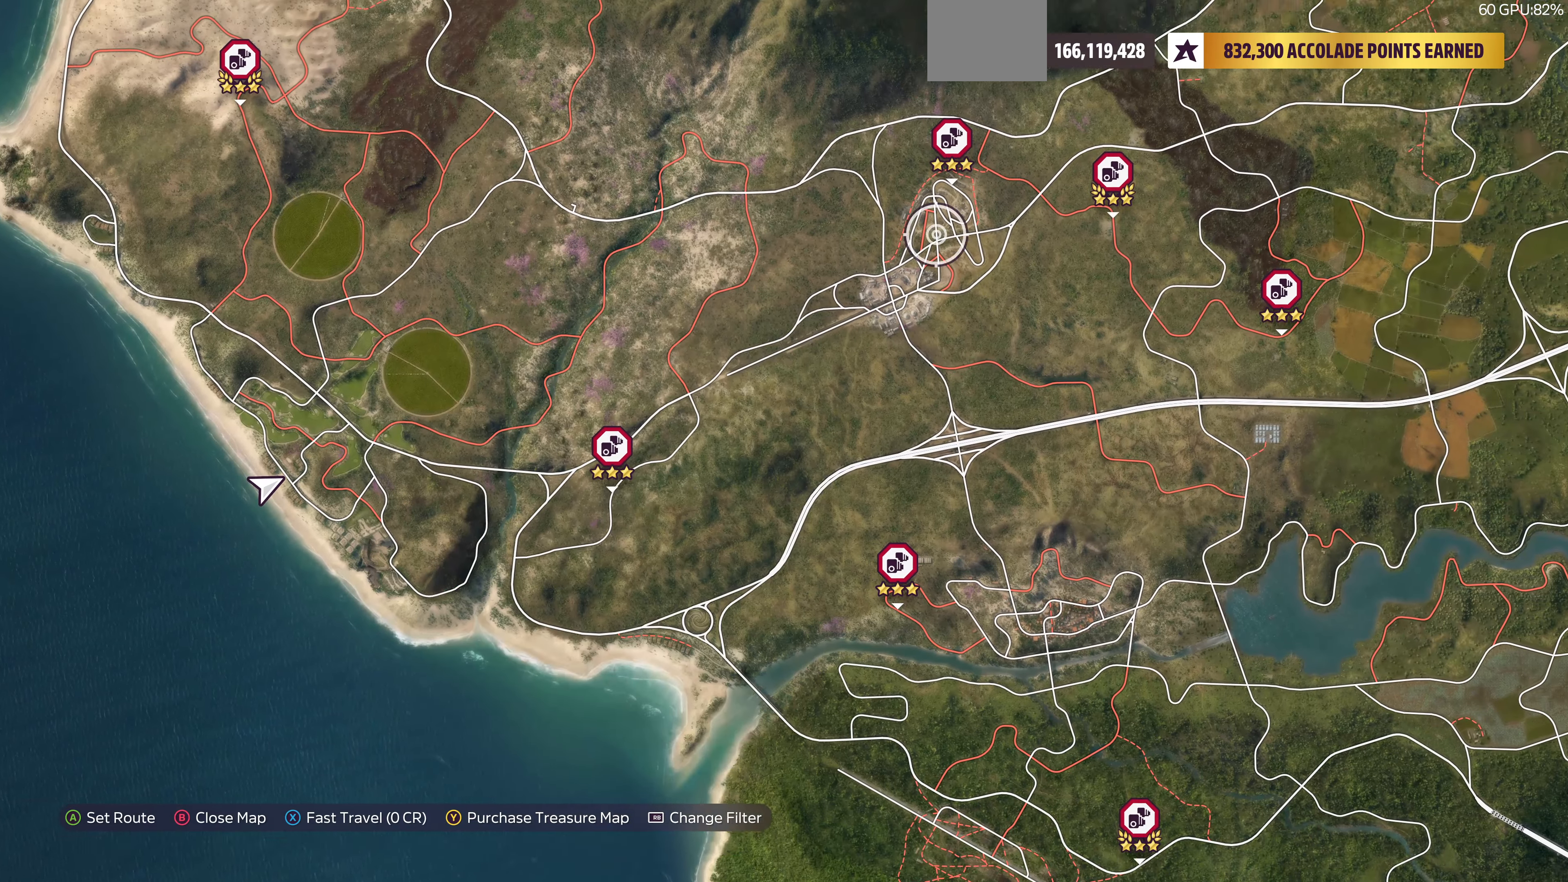
{"buttons": [], "left_stick": "center", "right_stick": "center", "events": [[167, "left_stick", "center"]]}